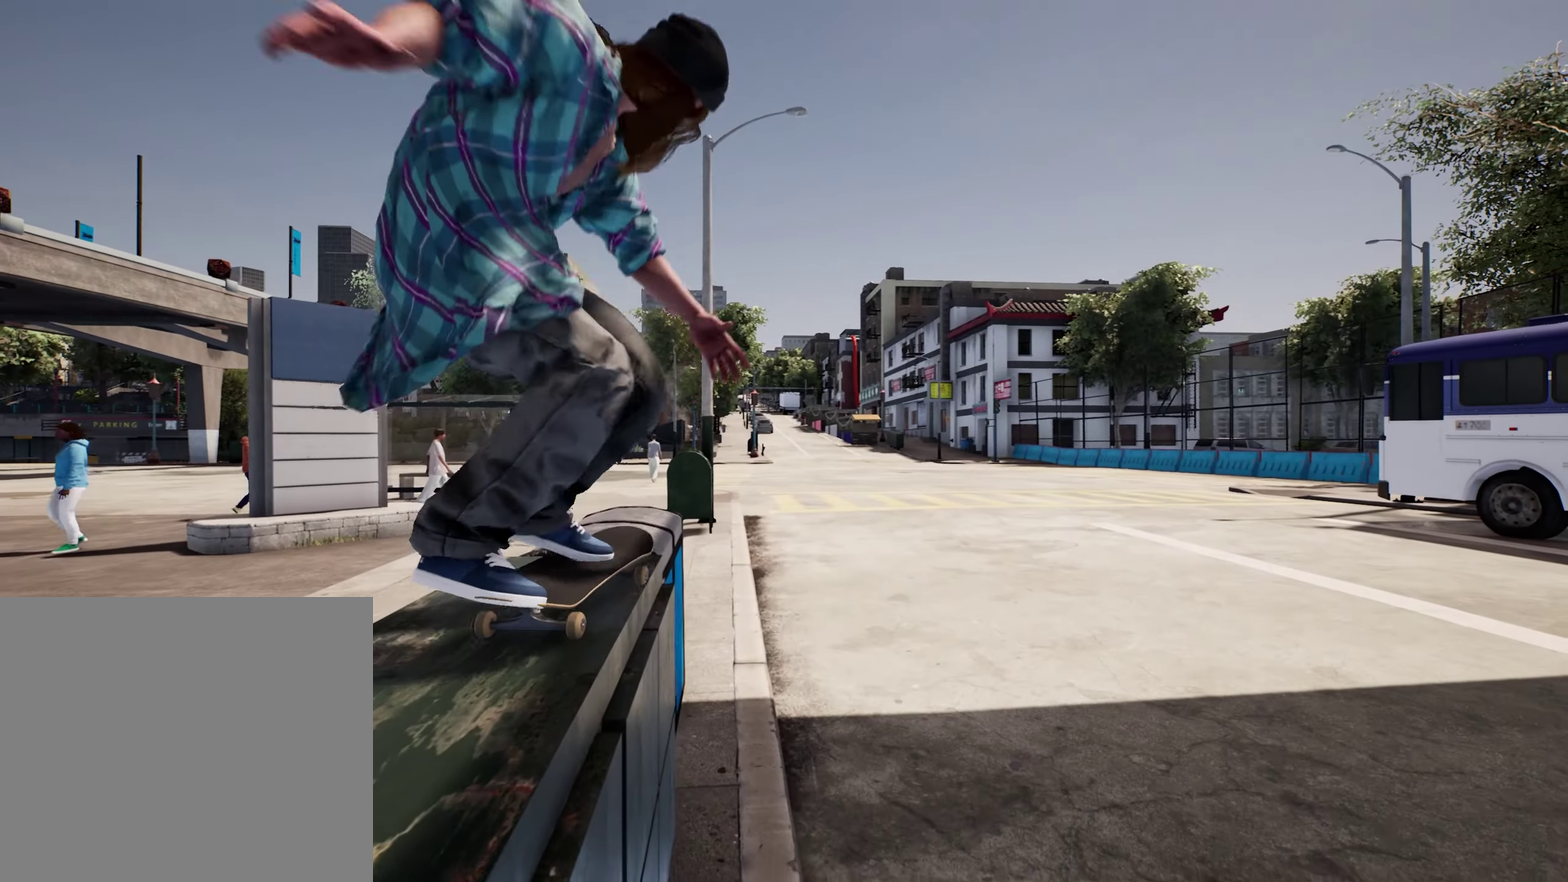
Gameplay with a controller (Xbox layout); each line is a JSON object with the inputs held at the frame after it (dt_ms = milliseconds from this image to that frame). "events" lists button and stick changes between this image and that frame as [ms after this image, input, new state], when the widget could be followed in between. This overlay highlights the sticks when they move; stick clicks (L3 R3) are not distinguishable. Not read: L3 R3.
{"dt_ms": 300, "buttons": [], "left_stick": "center", "right_stick": "center", "events": [[50, "R2", "up"], [50, "left_stick", "center"]]}
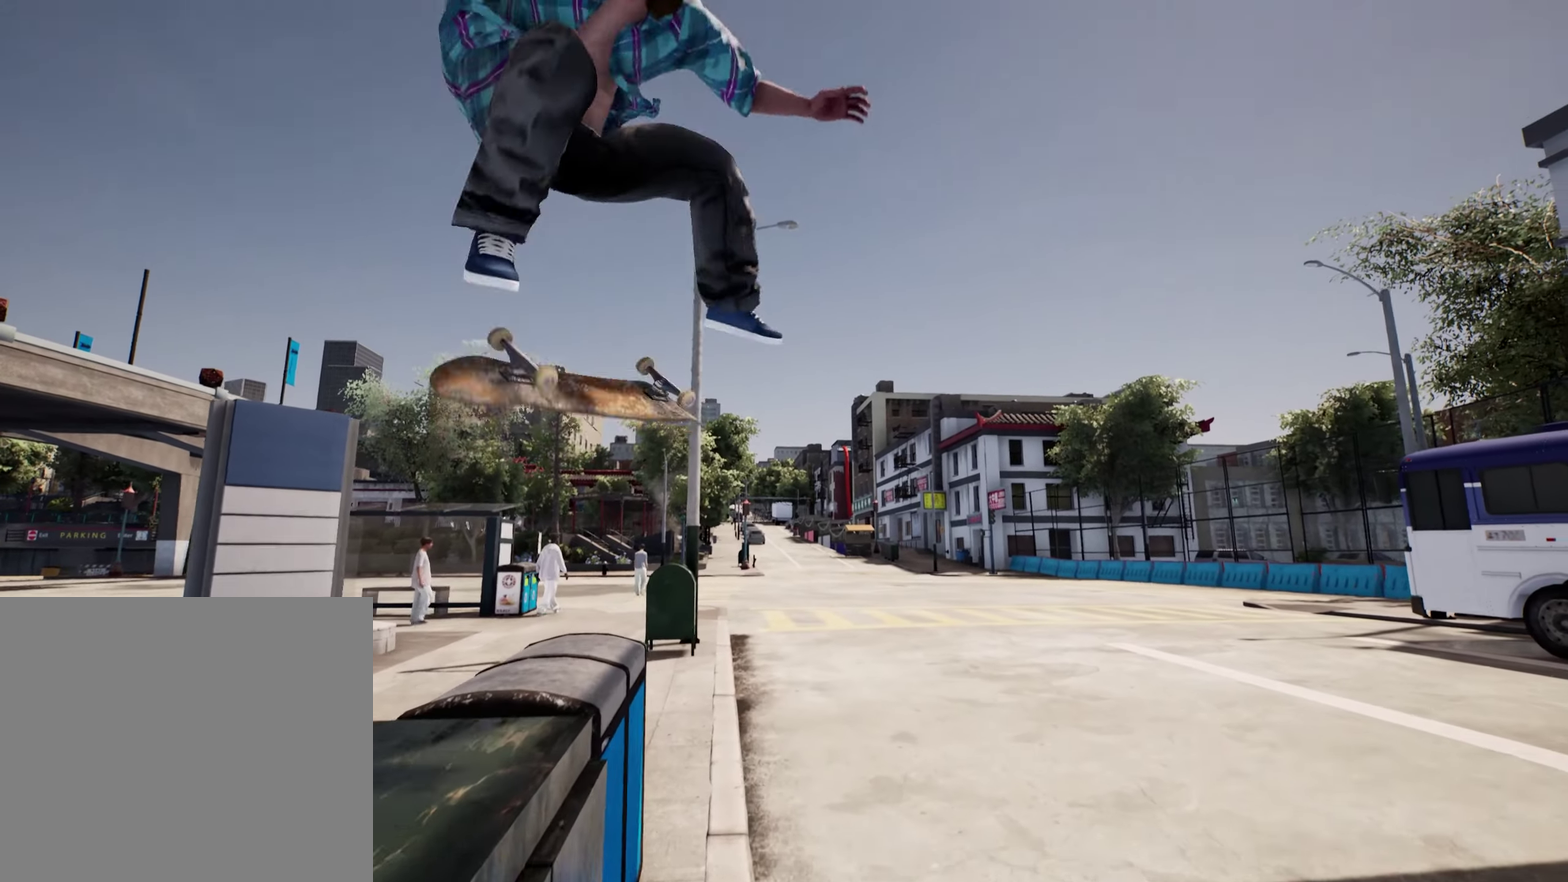
{"dt_ms": 900, "buttons": [], "left_stick": "center", "right_stick": "center", "events": [[117, "right_stick", "down"], [650, "left_stick", "up"], [667, "L2", "down"], [717, "right_stick", "center"], [850, "left_stick", "center"], [867, "L2", "up"]]}
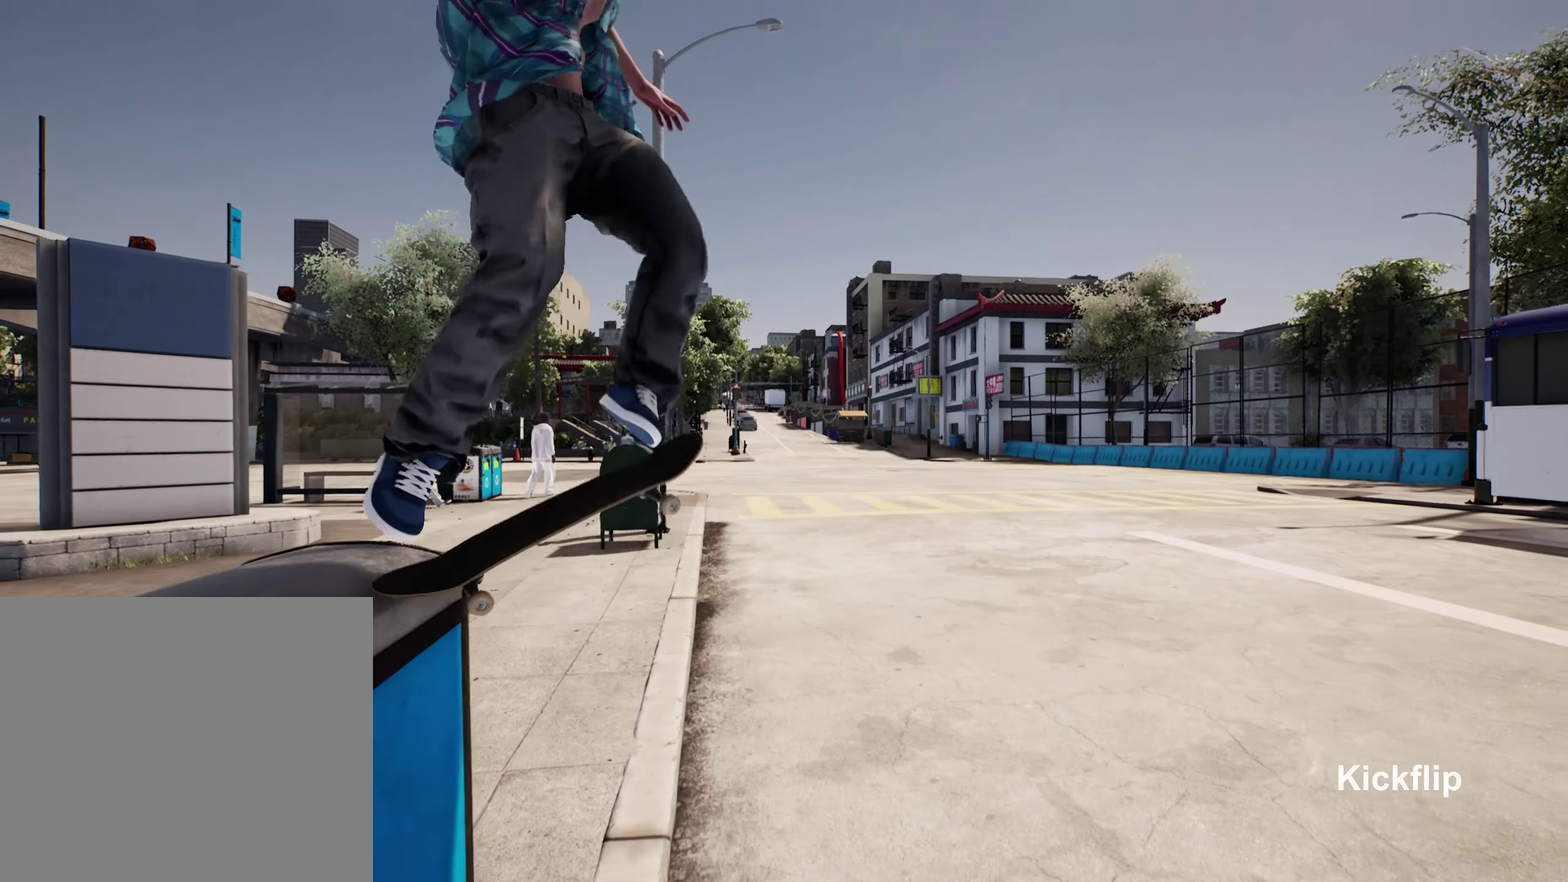
{"dt_ms": 300, "buttons": [], "left_stick": "center", "right_stick": "center", "events": []}
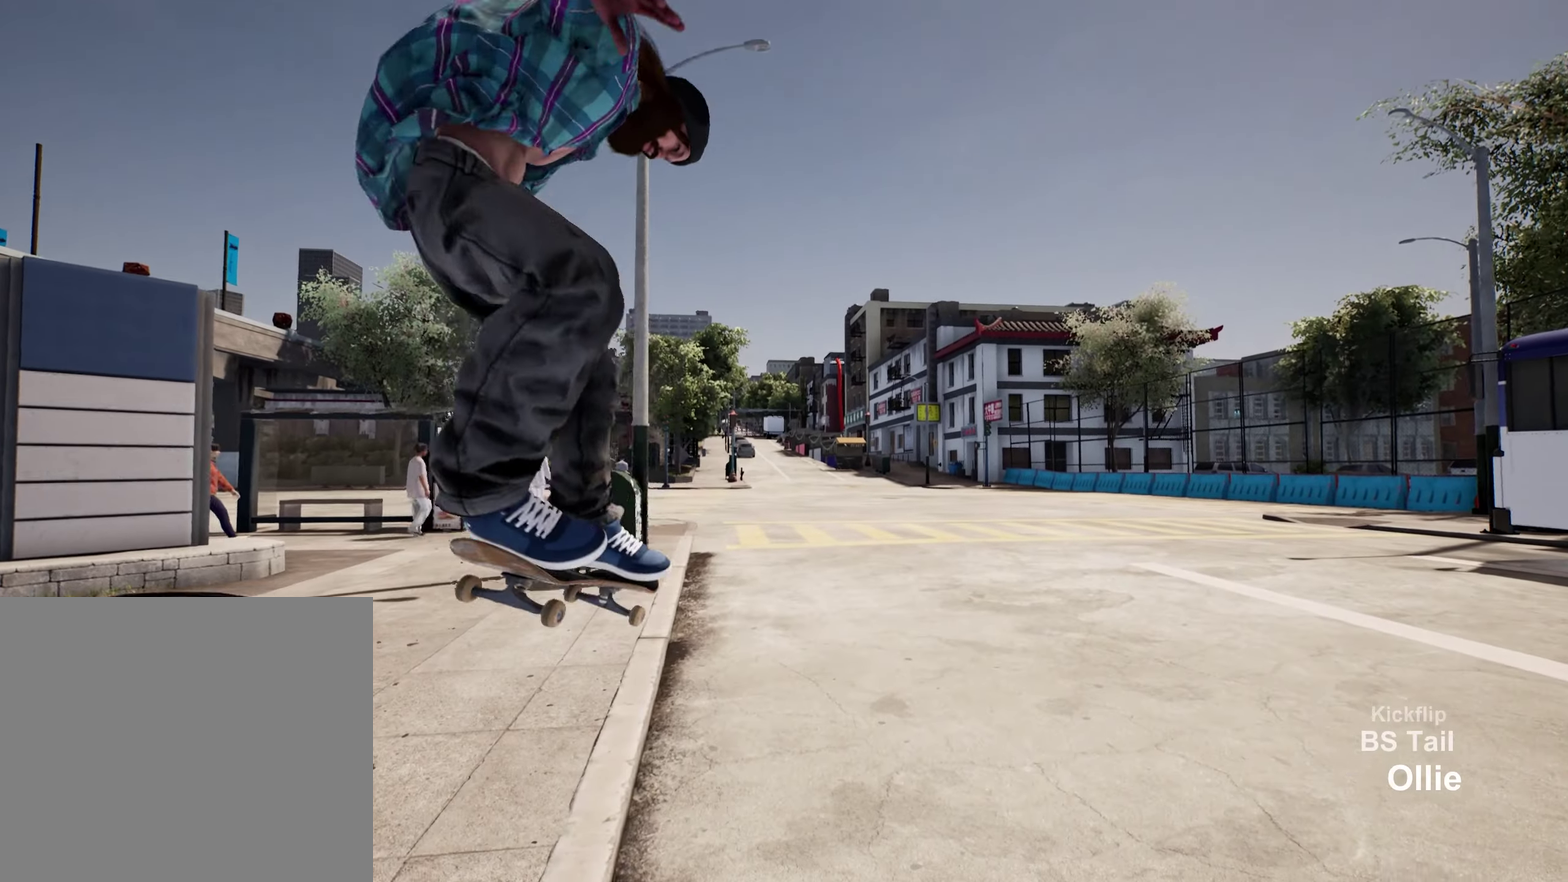
{"dt_ms": 500, "buttons": ["R2"], "left_stick": "center", "right_stick": "center", "events": [[183, "R2", "down"]]}
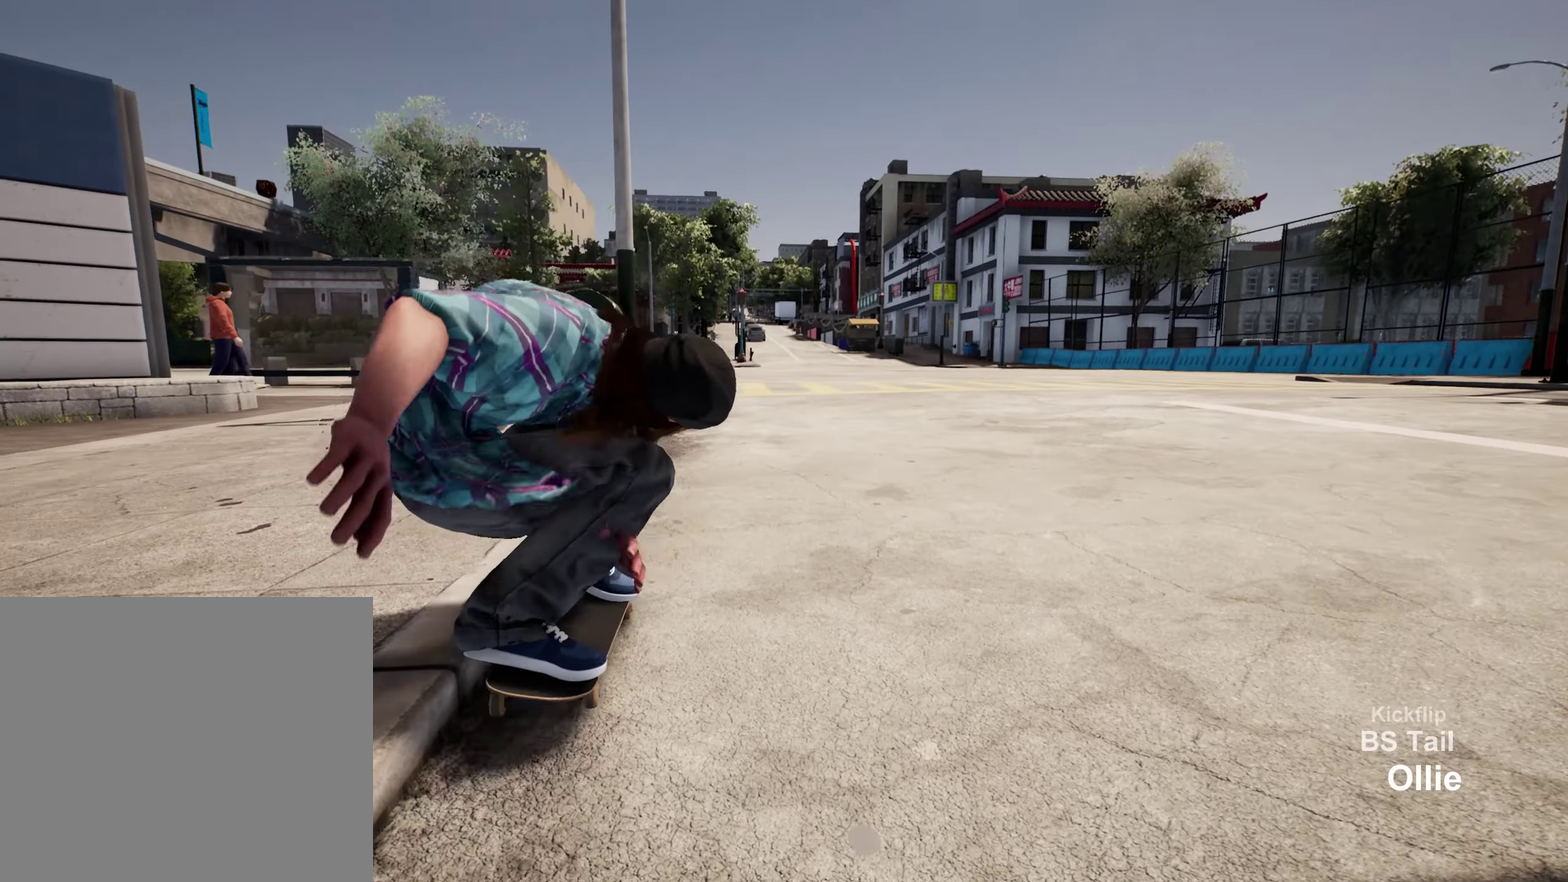
{"dt_ms": 500, "buttons": [], "left_stick": "center", "right_stick": "center", "events": [[384, "R2", "up"]]}
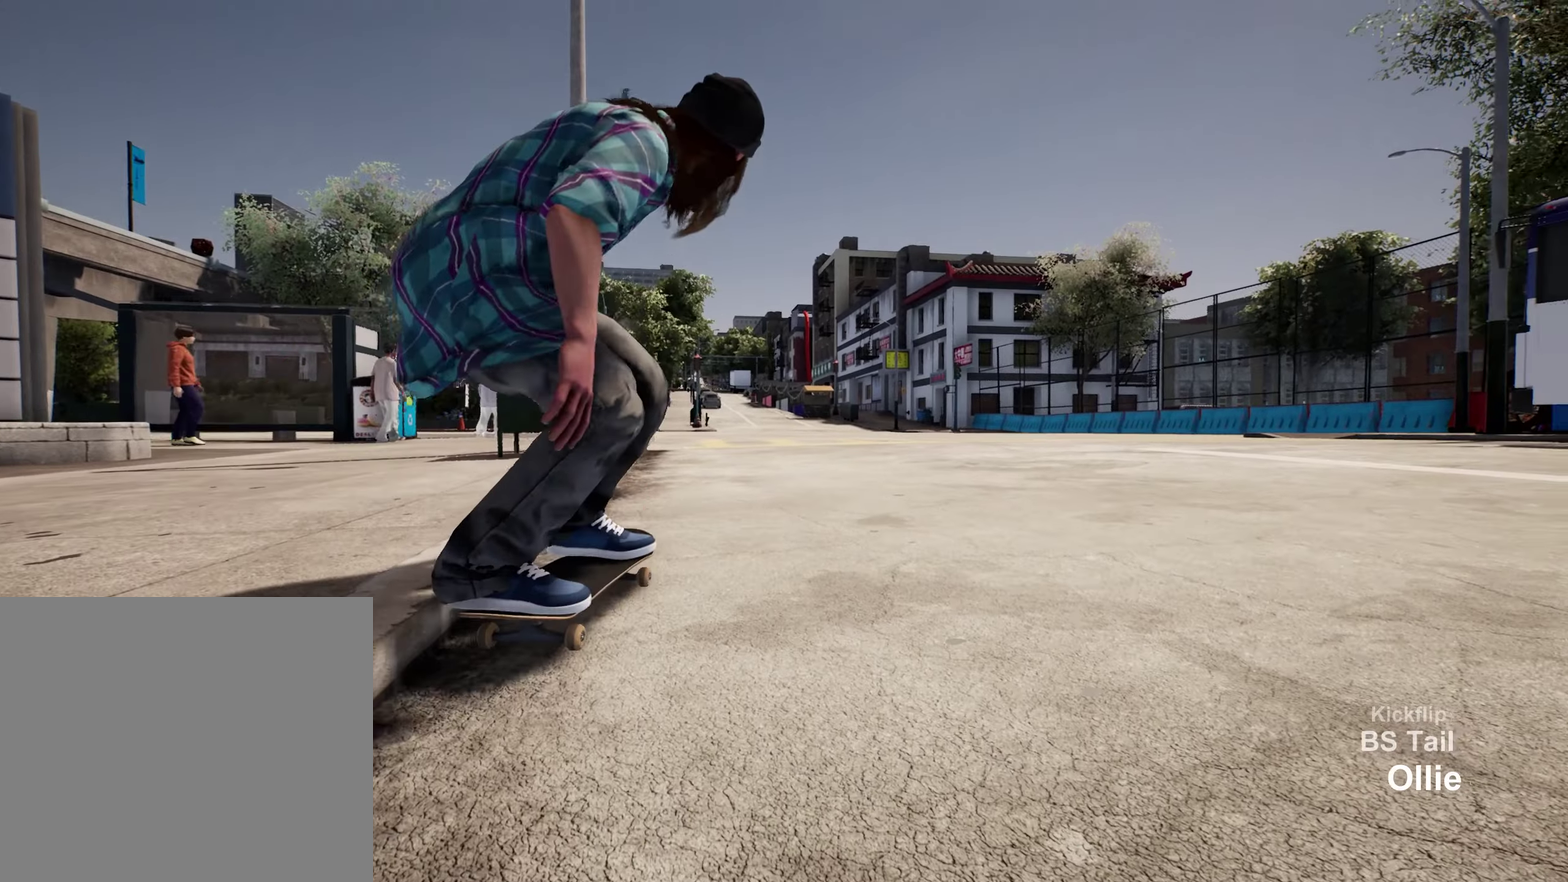
{"dt_ms": 400, "buttons": [], "left_stick": "center", "right_stick": "center", "events": []}
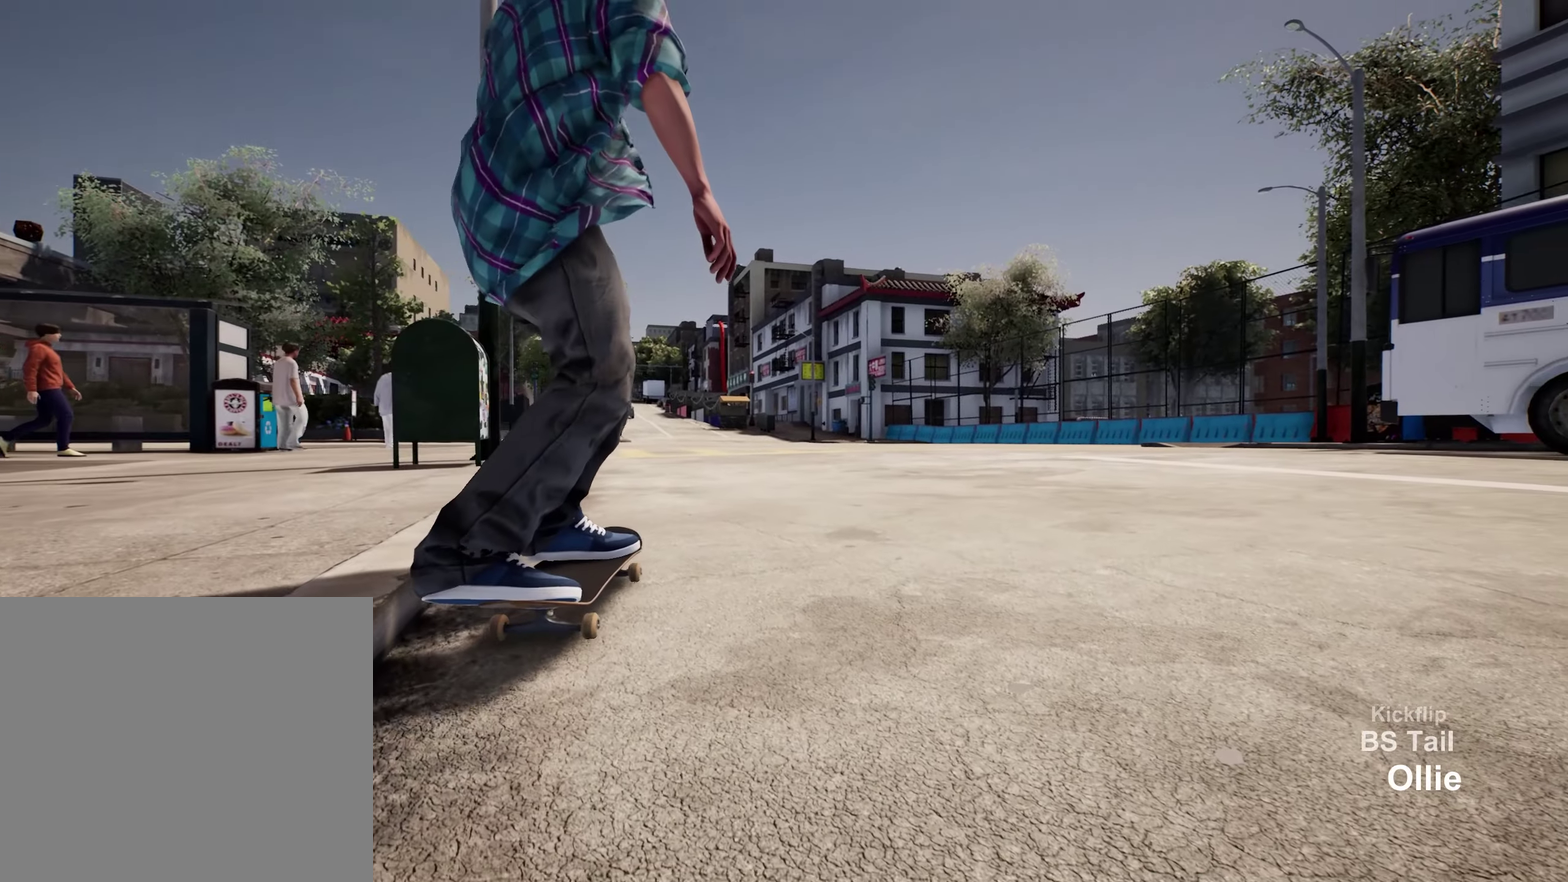
{"dt_ms": 800, "buttons": ["A"], "left_stick": "center", "right_stick": "center", "events": [[184, "DPAD_UP", "down"], [534, "DPAD_UP", "up"], [684, "A", "down"]]}
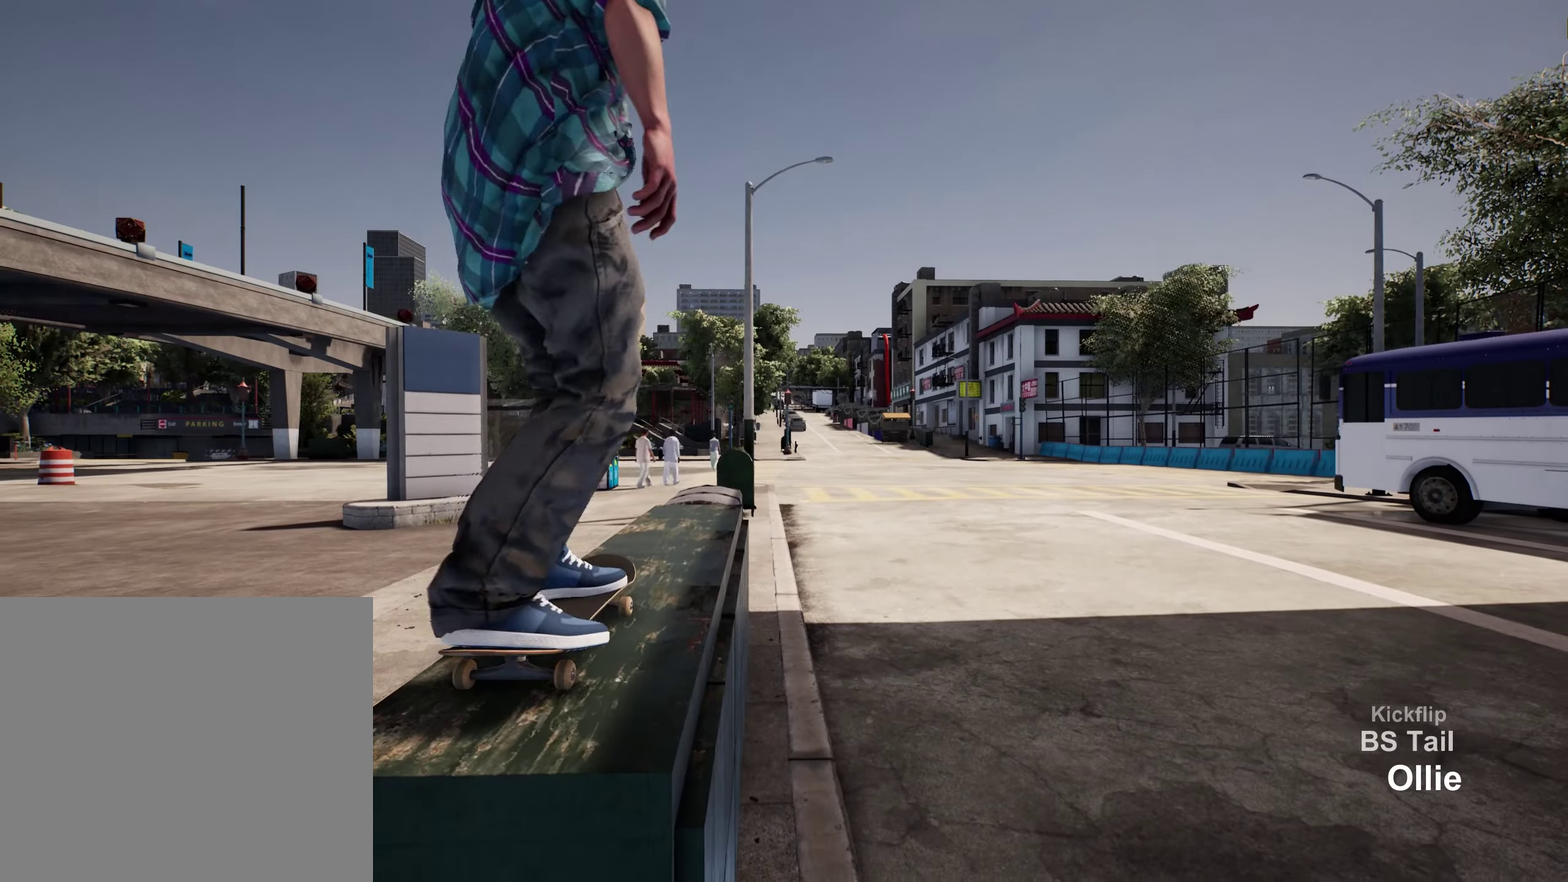
{"dt_ms": 300, "buttons": [], "left_stick": "center", "right_stick": "center", "events": [[50, "A", "up"], [167, "R2", "down"], [284, "R2", "up"]]}
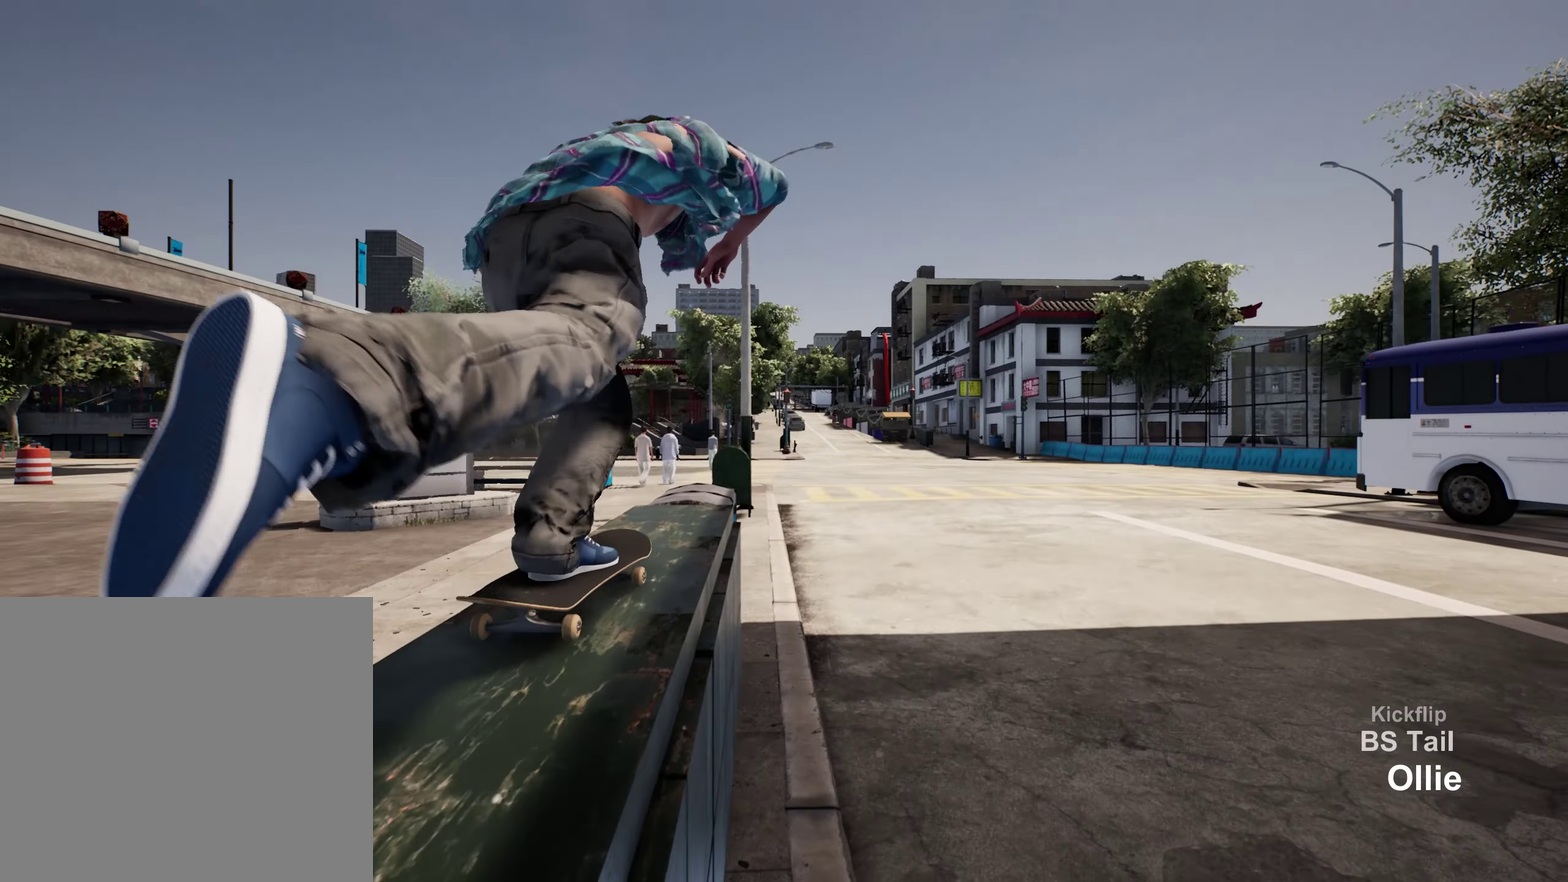
{"dt_ms": 500, "buttons": [], "left_stick": "center", "right_stick": "down", "events": [[34, "right_stick", "down"], [184, "R2", "down"], [350, "R2", "up"]]}
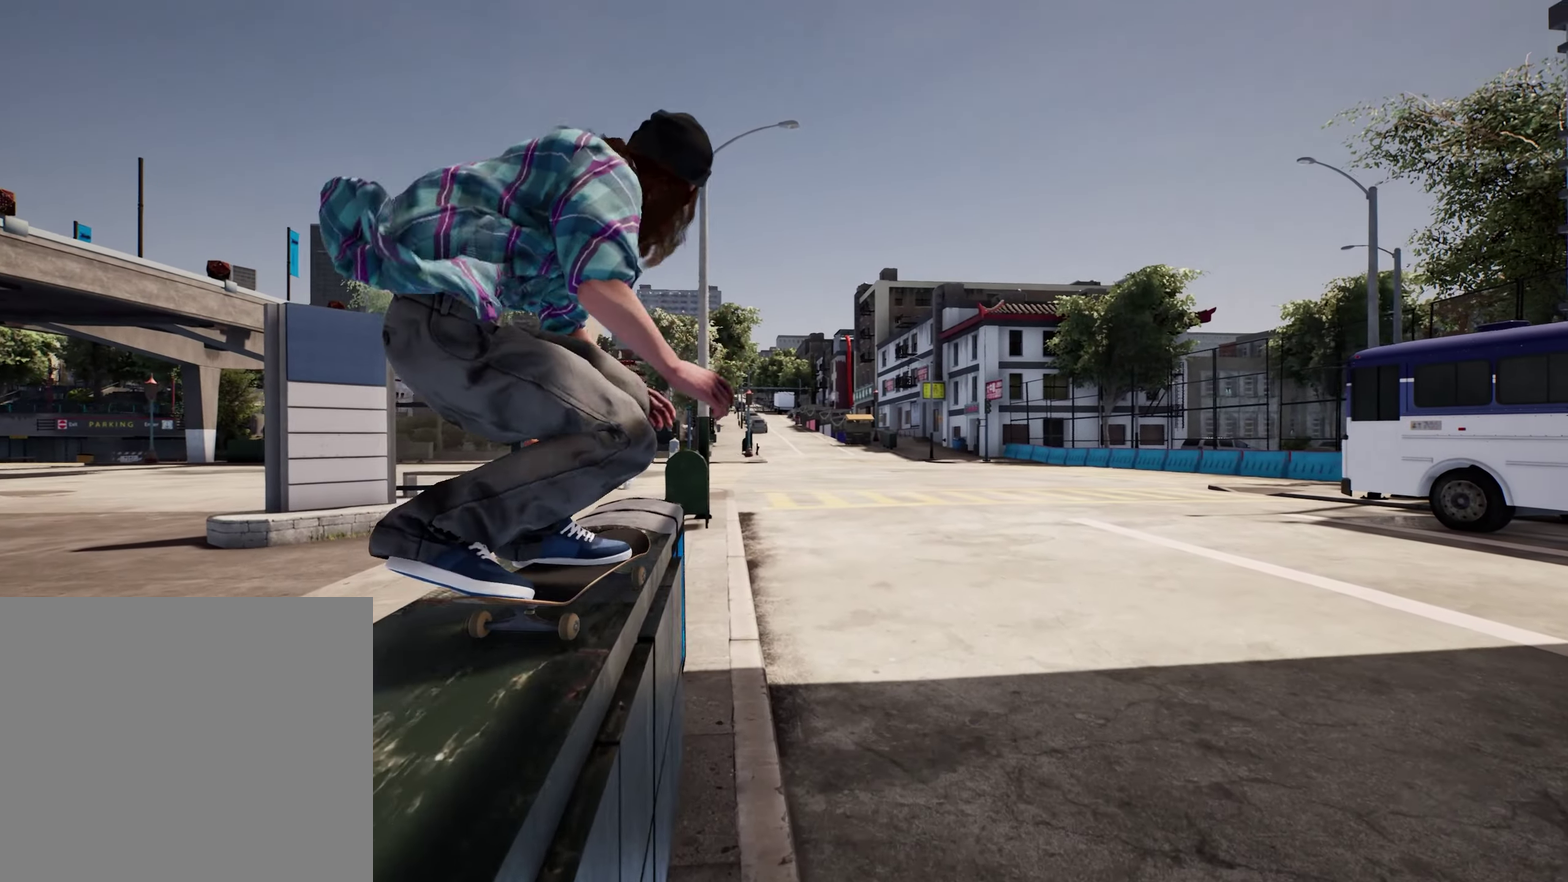
{"dt_ms": 500, "buttons": [], "left_stick": "center", "right_stick": "center", "events": [[50, "L2", "down"], [50, "left_stick", "left"], [84, "right_stick", "center"], [200, "left_stick", "center"], [234, "L2", "up"]]}
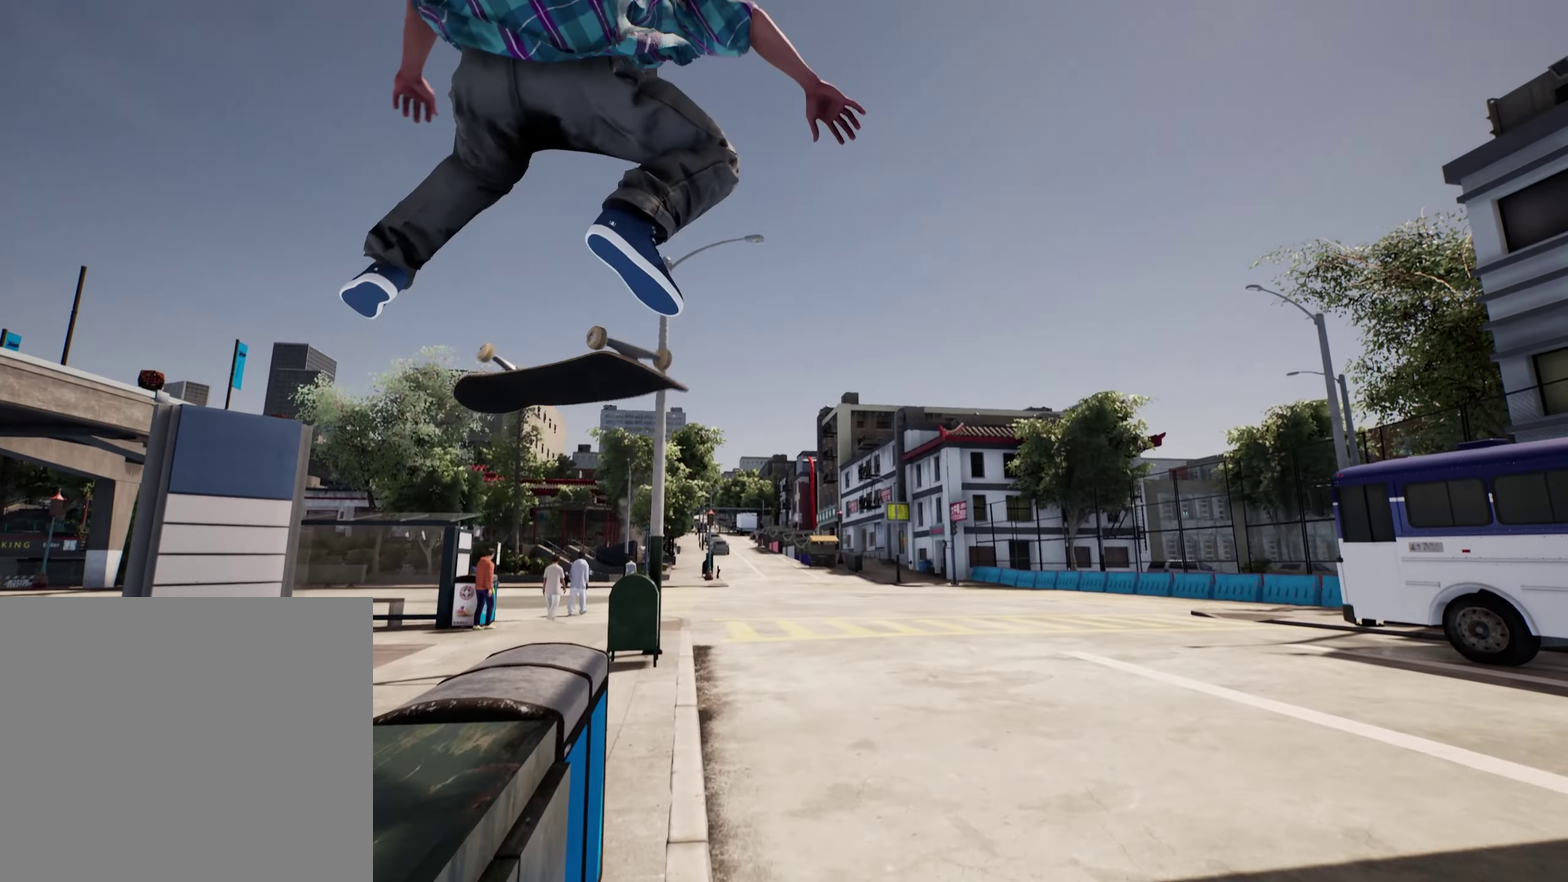
{"dt_ms": 400, "buttons": [], "left_stick": "up", "right_stick": "center", "events": [[84, "left_stick", "up"]]}
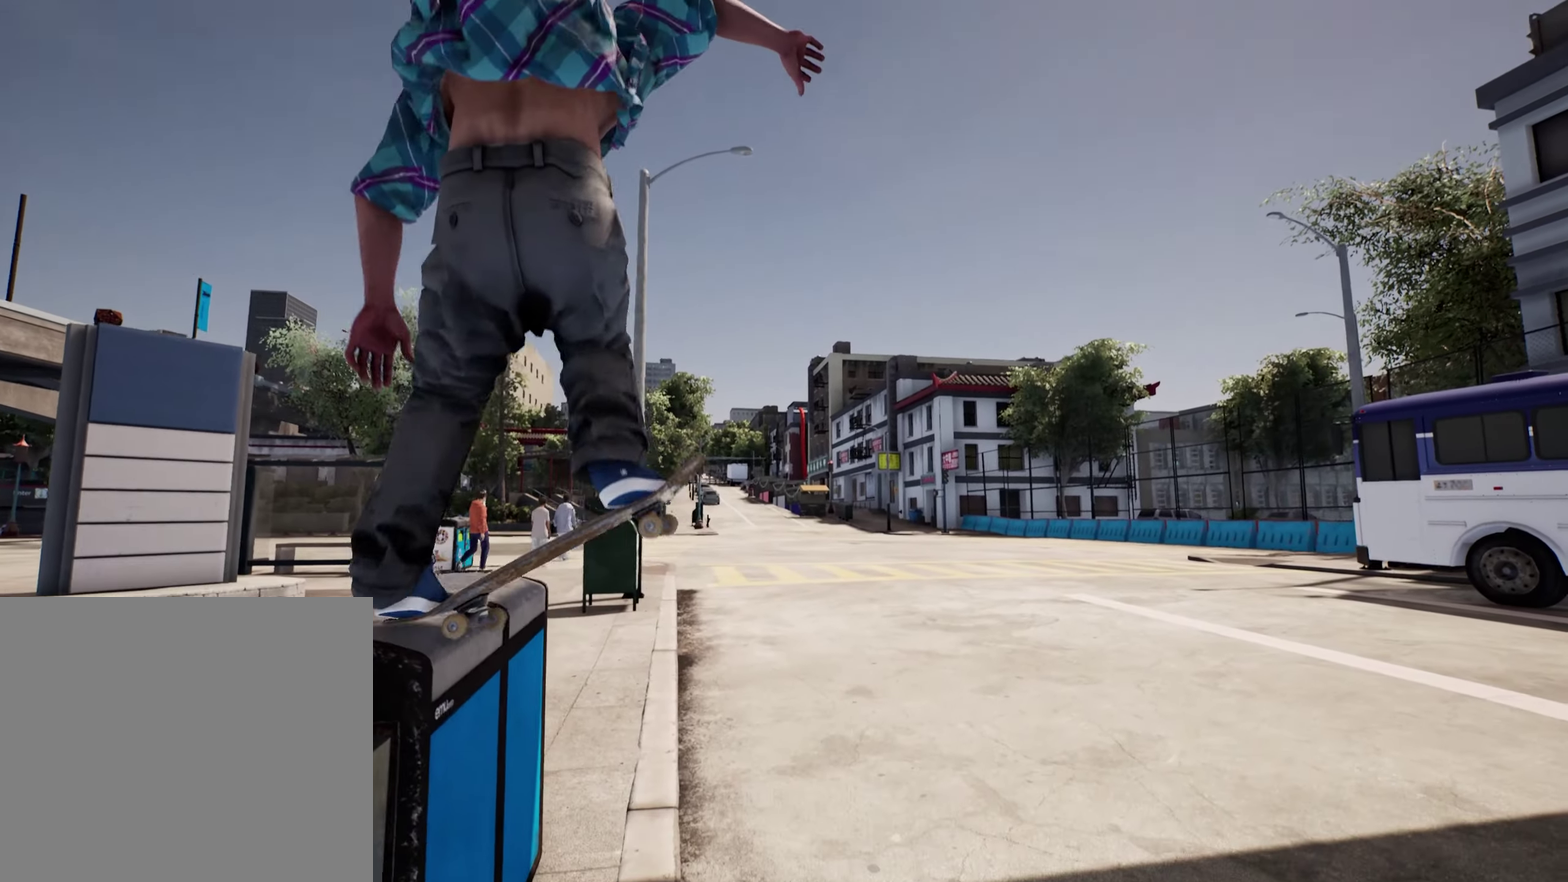
{"dt_ms": 800, "buttons": ["L2"], "left_stick": "center", "right_stick": "center", "events": [[134, "R2", "down"], [134, "right_stick", "down"], [250, "left_stick", "center"], [317, "right_stick", "center"], [434, "R2", "up"], [717, "L2", "down"]]}
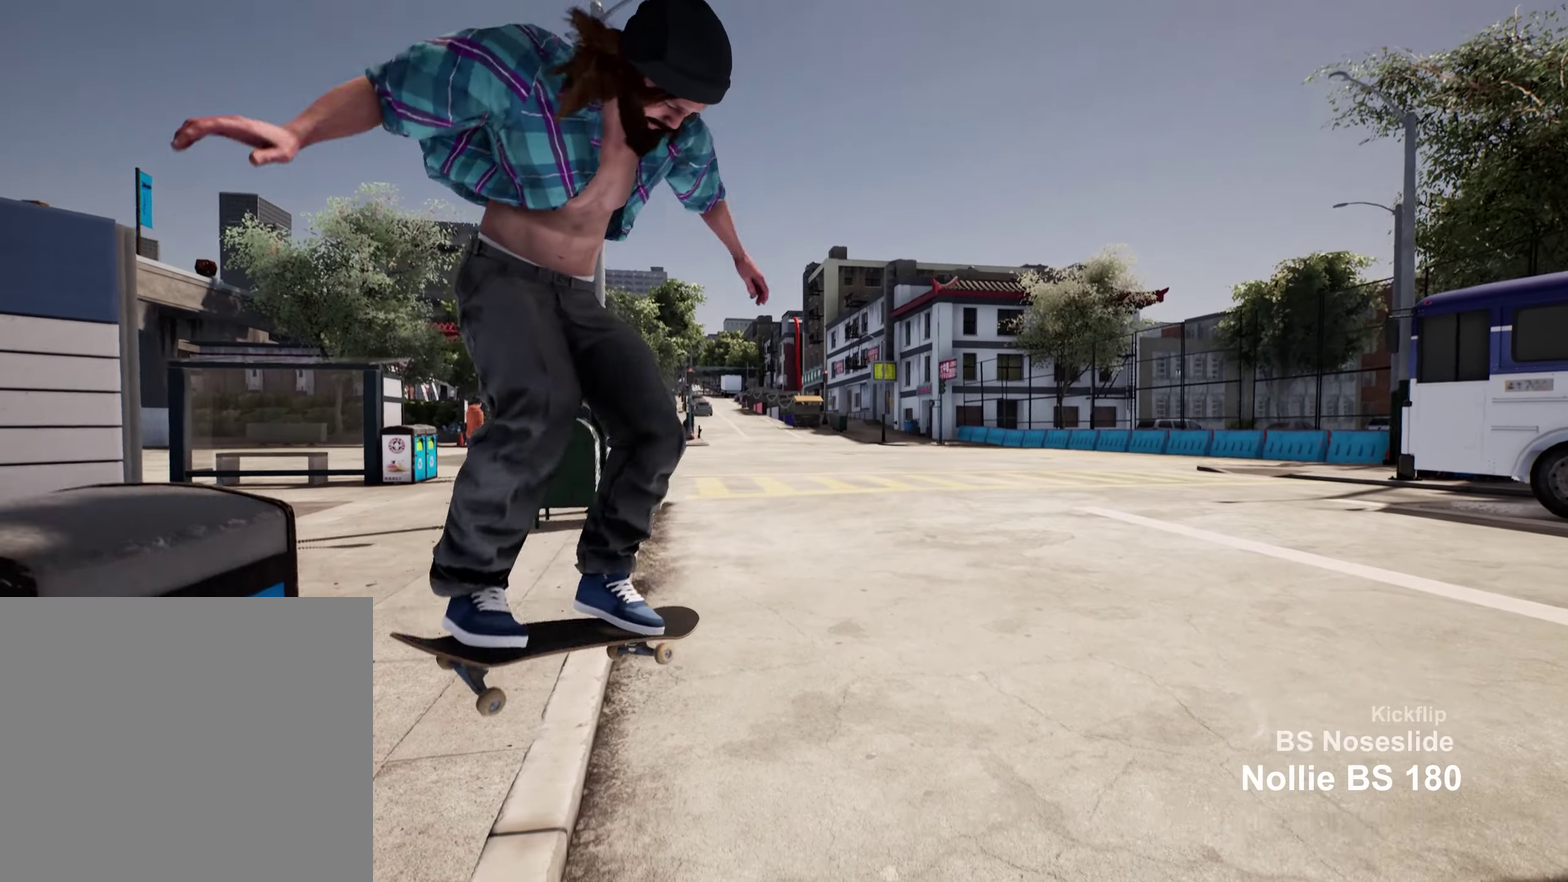
{"dt_ms": 300, "buttons": [], "left_stick": "center", "right_stick": "center", "events": [[284, "L2", "up"]]}
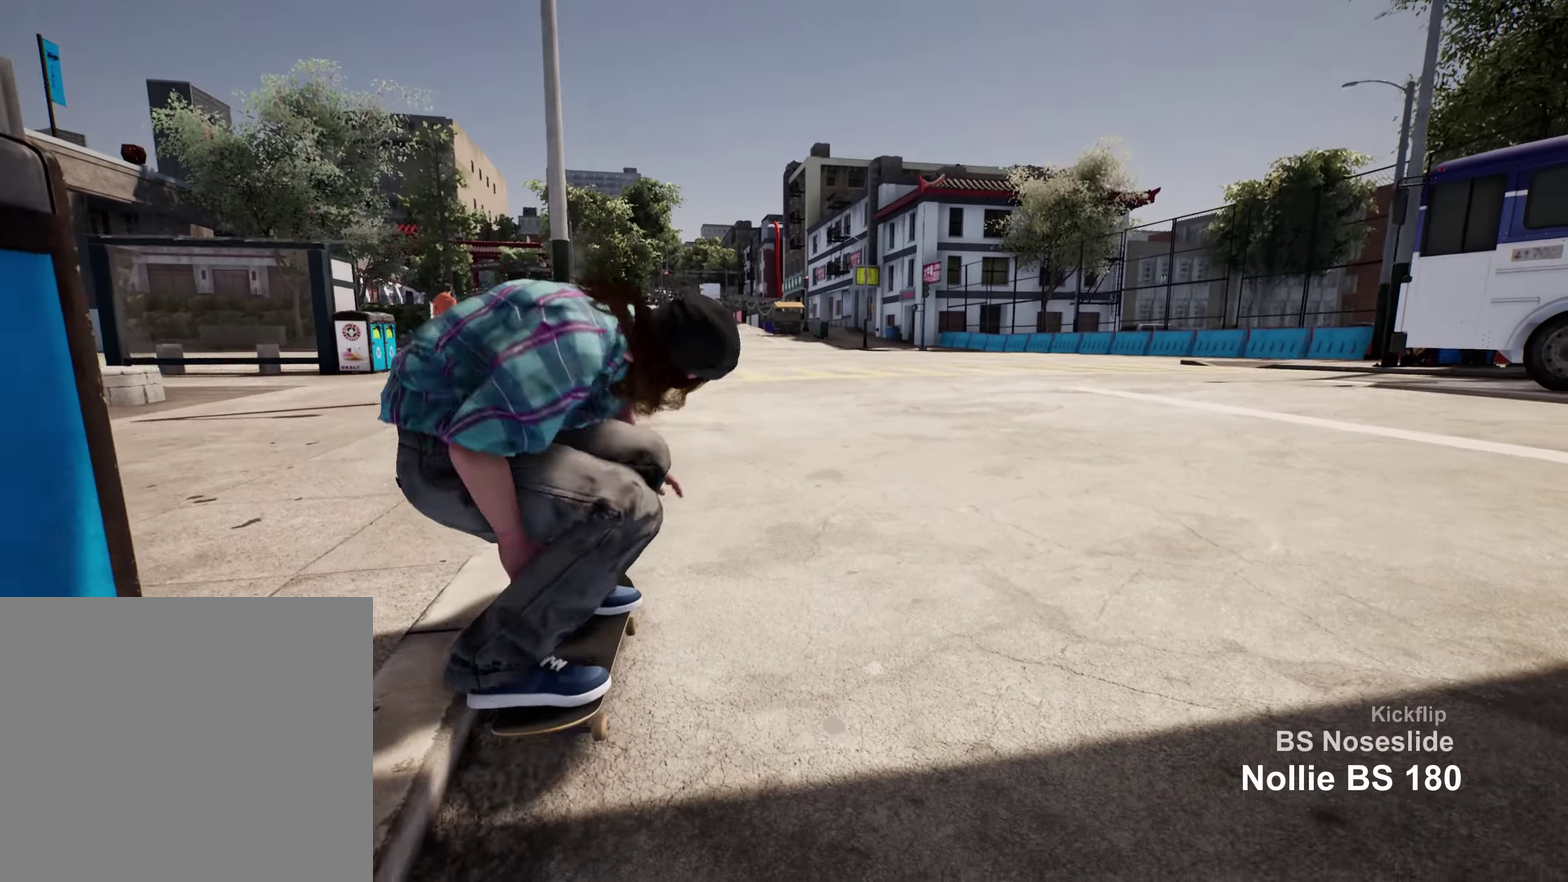
{"dt_ms": 600, "buttons": [], "left_stick": "center", "right_stick": "center", "events": []}
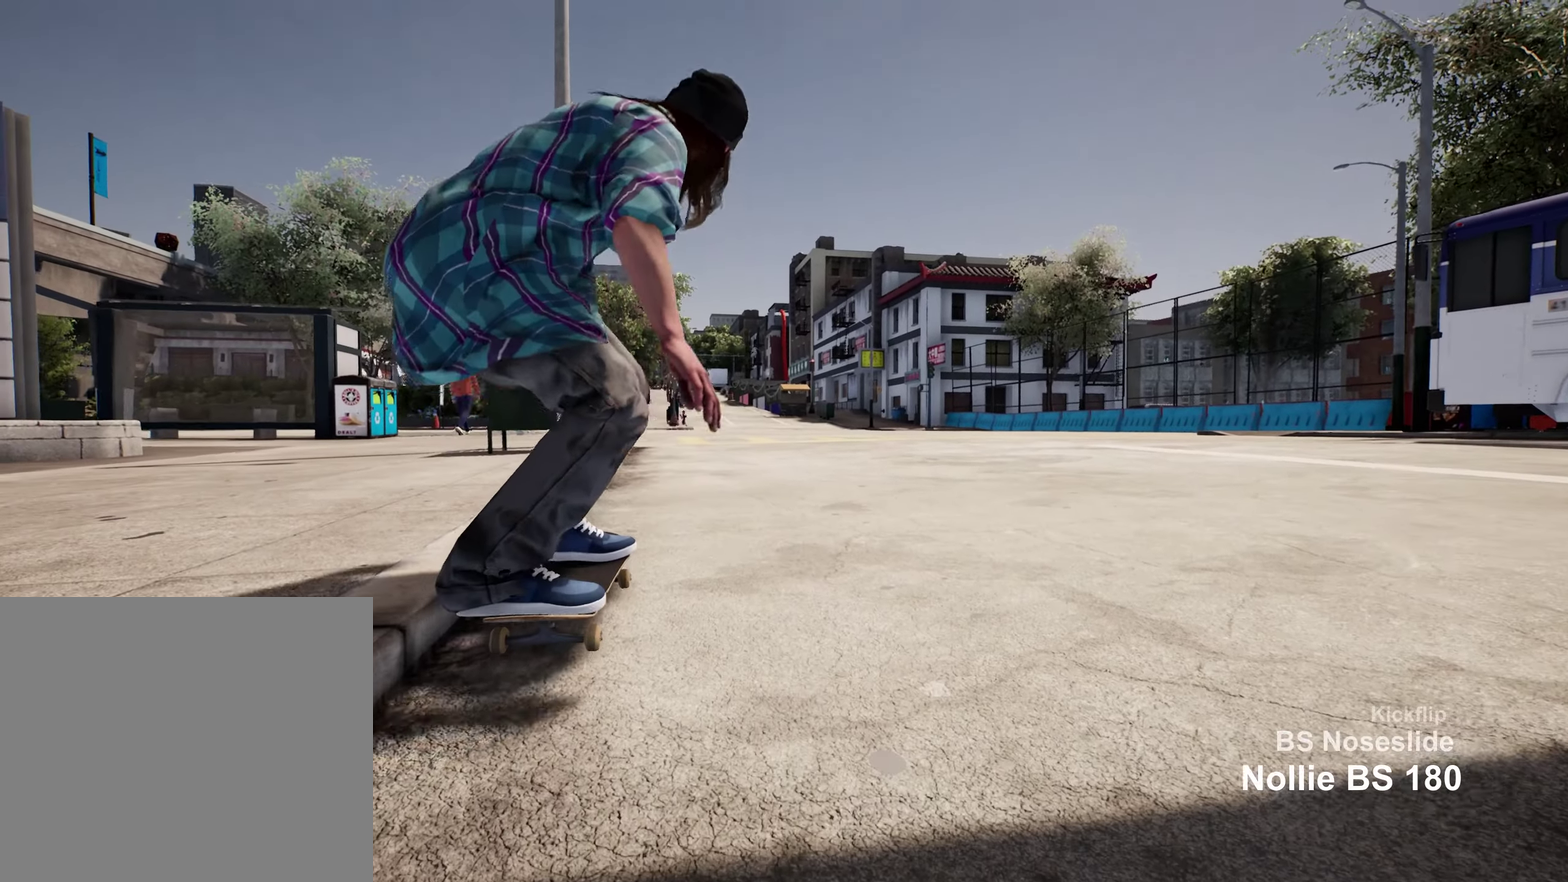
{"dt_ms": 400, "buttons": [], "left_stick": "center", "right_stick": "center", "events": []}
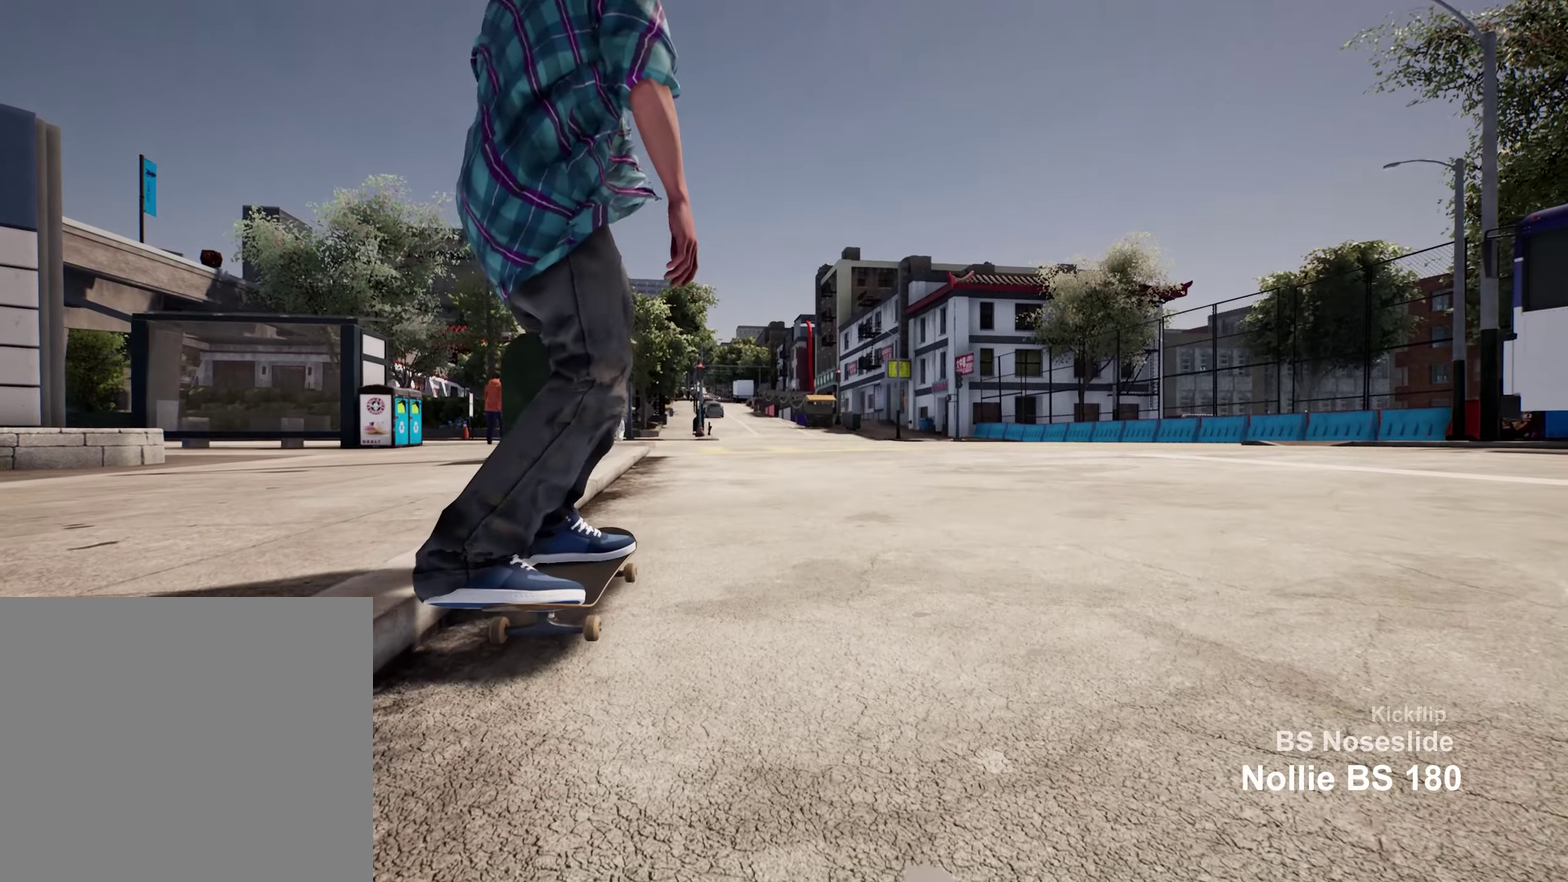
{"dt_ms": 400, "buttons": [], "left_stick": "center", "right_stick": "center", "events": [[216, "L2", "down"], [333, "L2", "up"]]}
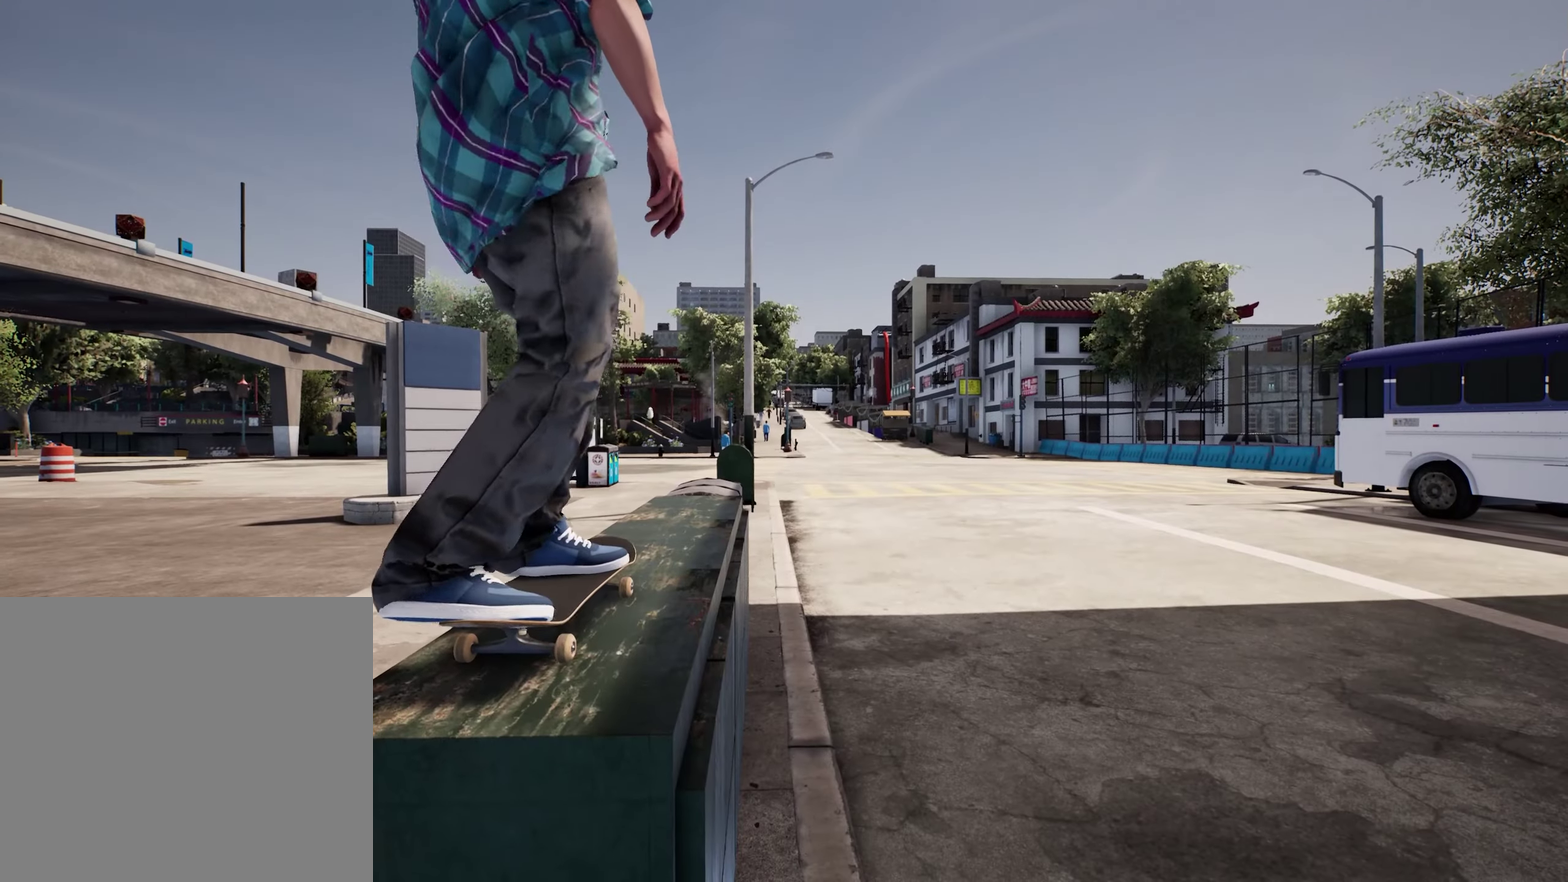
{"dt_ms": 800, "buttons": [], "left_stick": "center", "right_stick": "left", "events": [[33, "A", "down"], [266, "A", "up"], [383, "L2", "down"], [433, "L2", "up"], [666, "right_stick", "left"]]}
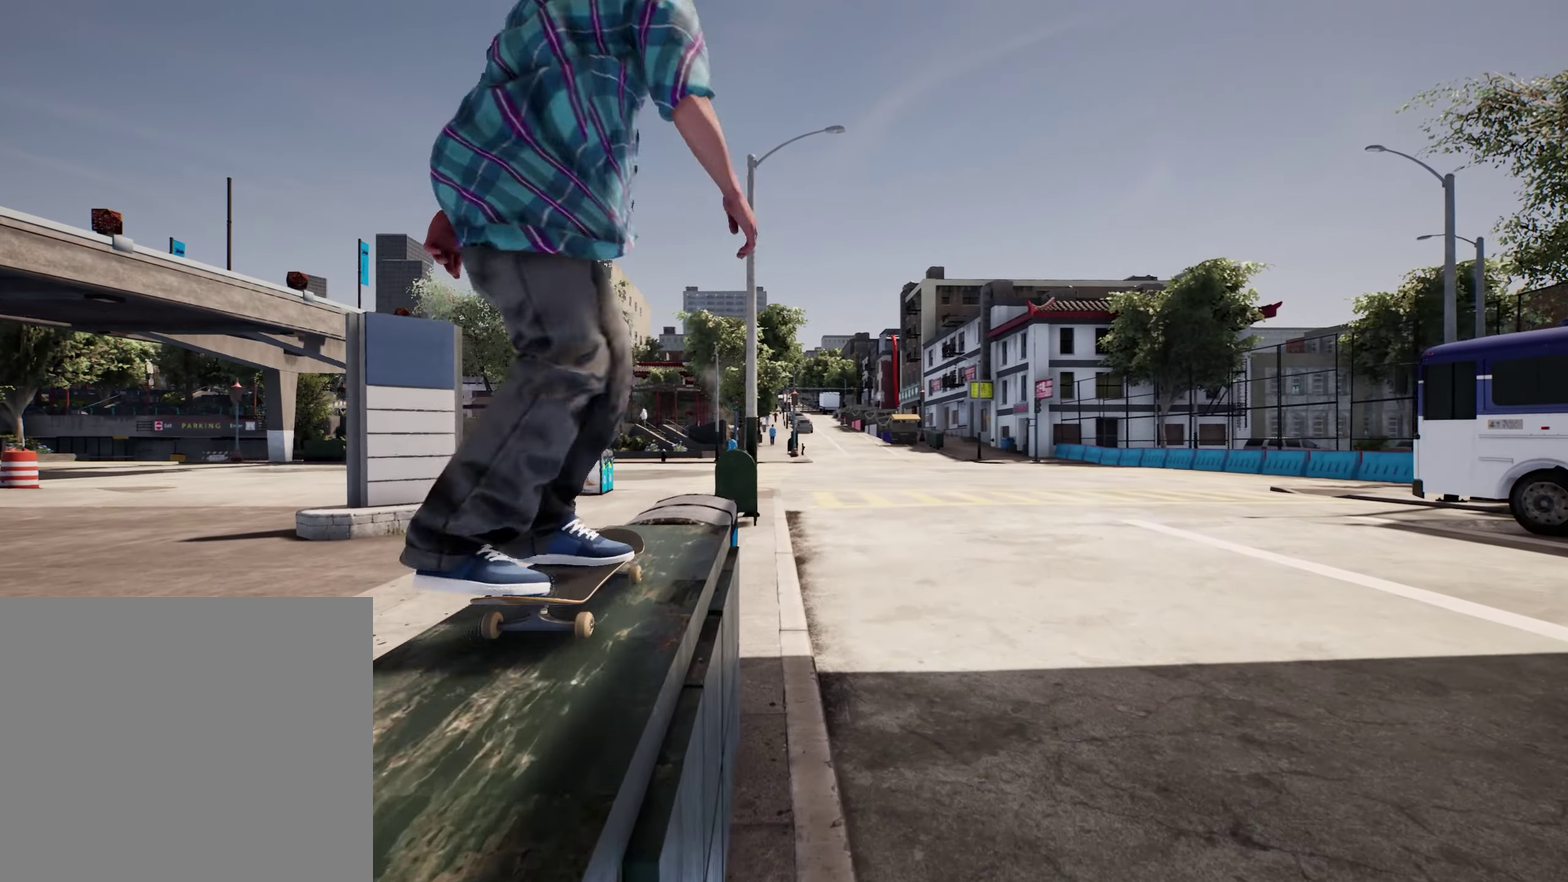
{"dt_ms": 300, "buttons": [], "left_stick": "center", "right_stick": "left", "events": []}
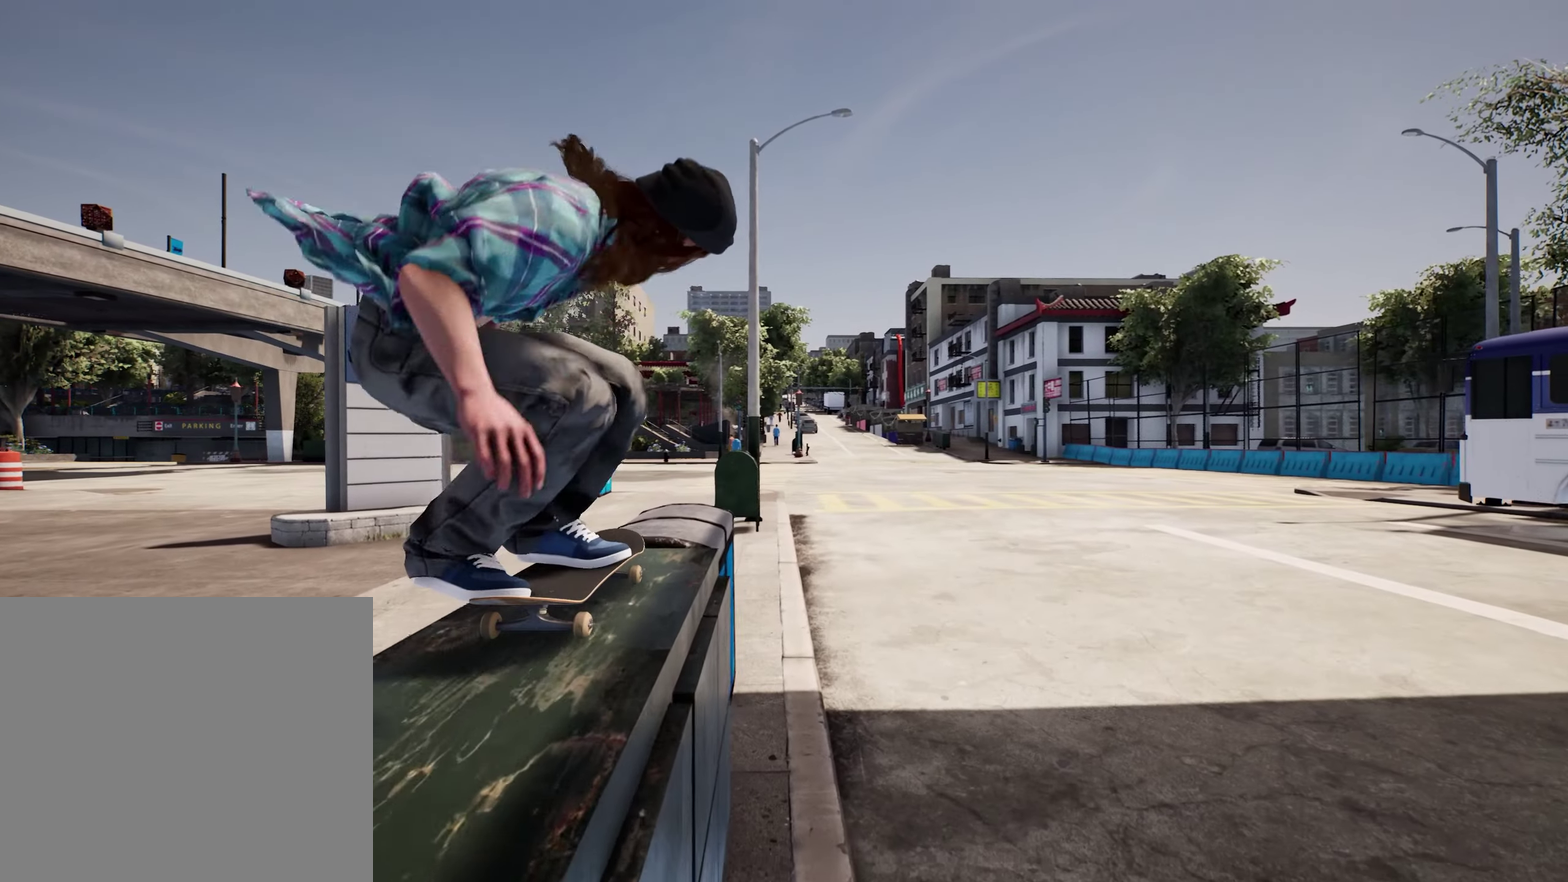
{"dt_ms": 600, "buttons": [], "left_stick": "center", "right_stick": "down", "events": [[116, "left_stick", "down"], [183, "right_stick", "center"], [266, "left_stick", "center"], [600, "right_stick", "down"]]}
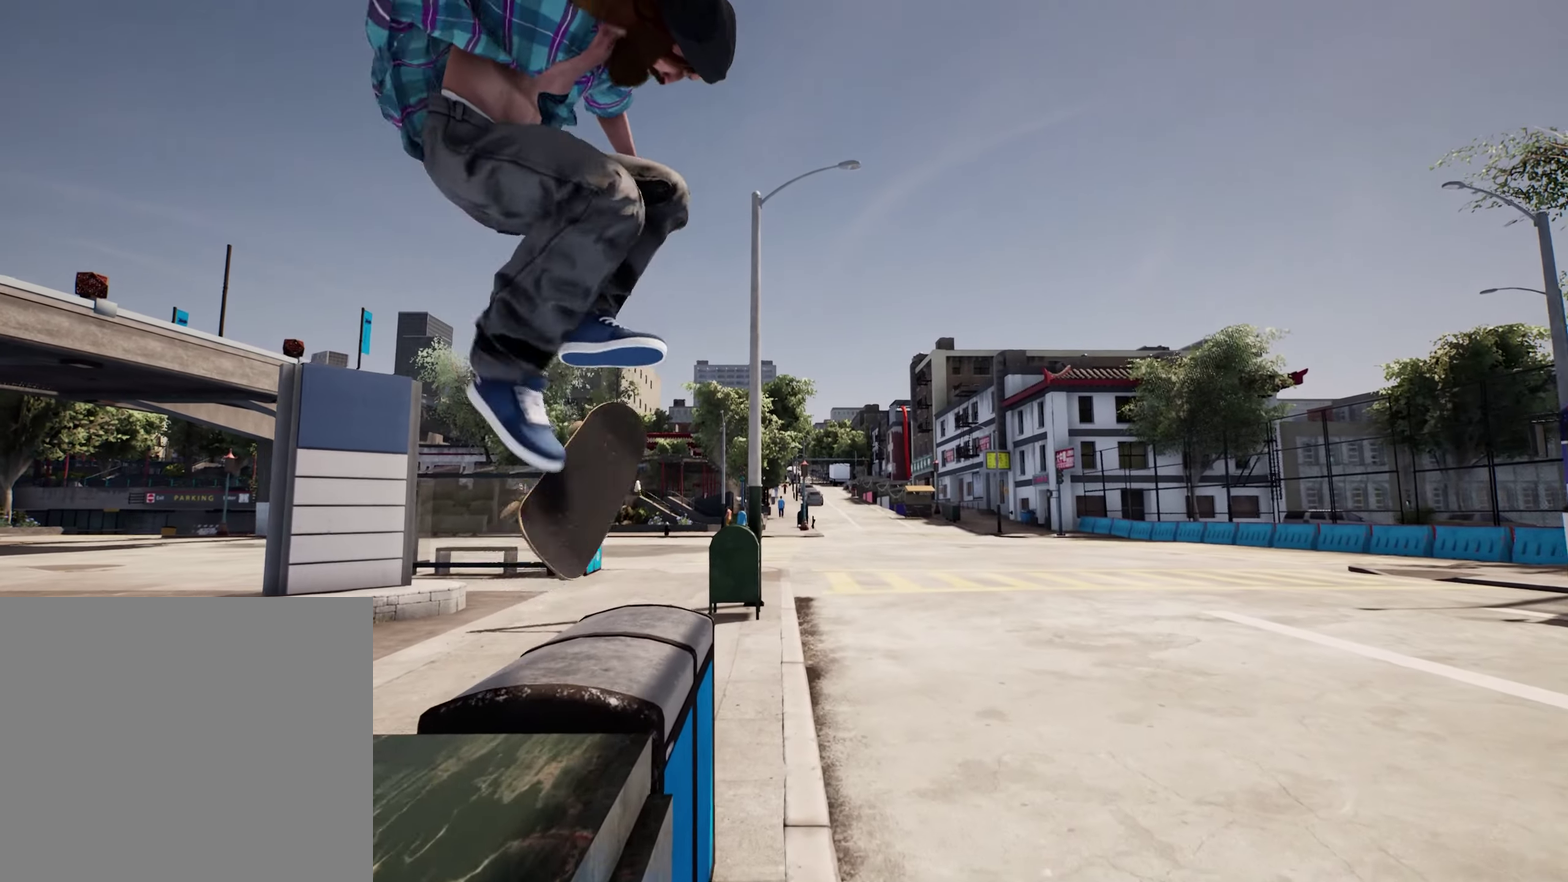
{"dt_ms": 400, "buttons": [], "left_stick": "center", "right_stick": "down", "events": []}
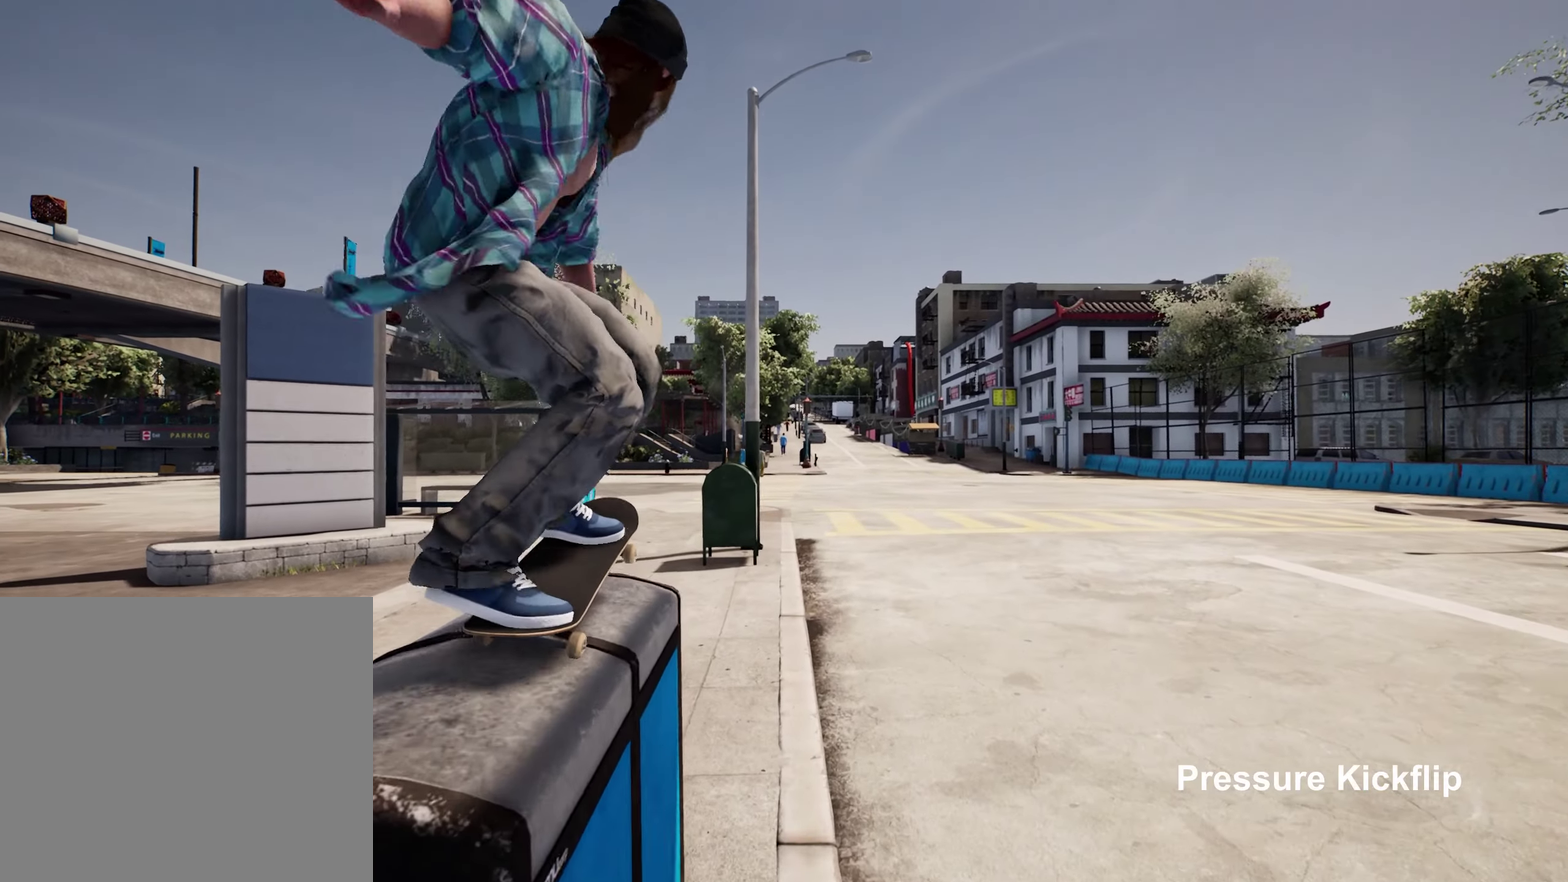
{"dt_ms": 400, "buttons": [], "left_stick": "center", "right_stick": "down", "events": []}
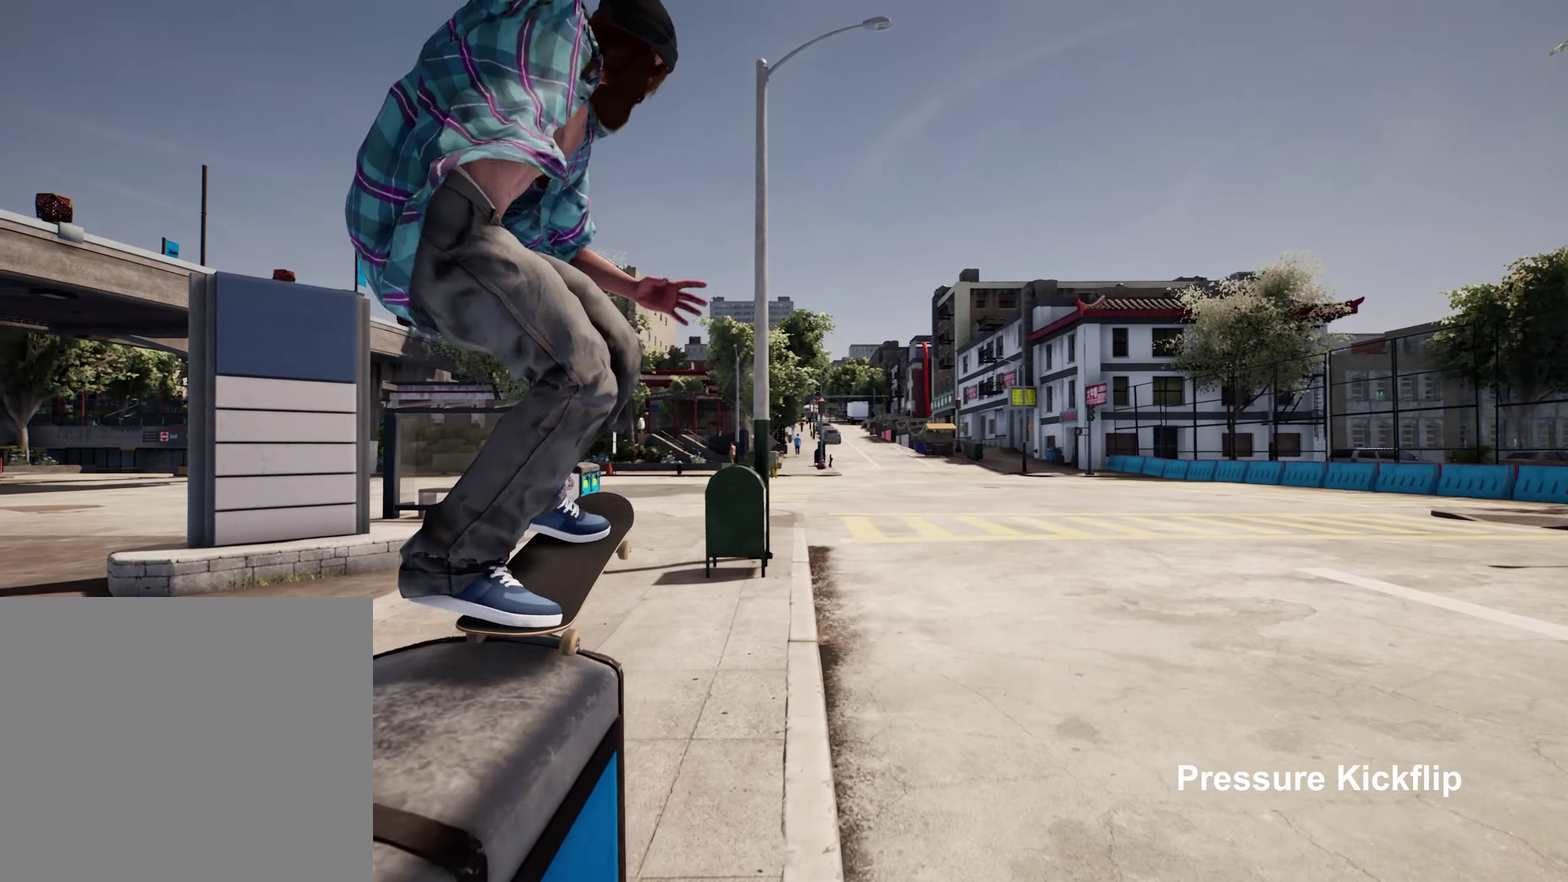
{"dt_ms": 600, "buttons": [], "left_stick": "center", "right_stick": "center", "events": [[33, "right_stick", "center"]]}
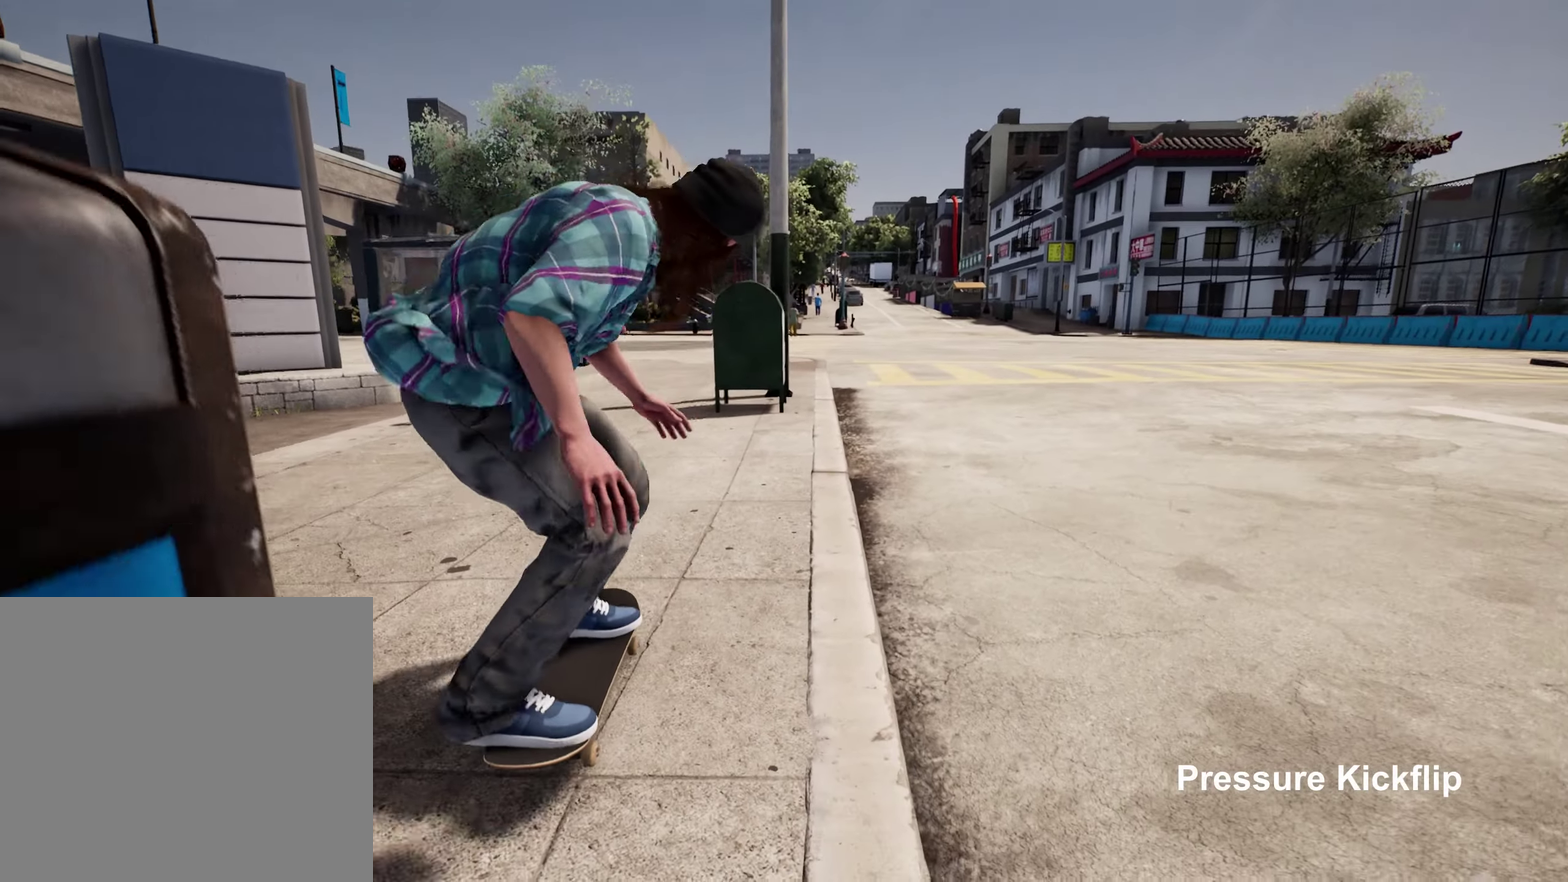
{"dt_ms": 300, "buttons": ["L2"], "left_stick": "center", "right_stick": "center", "events": [[250, "L2", "down"]]}
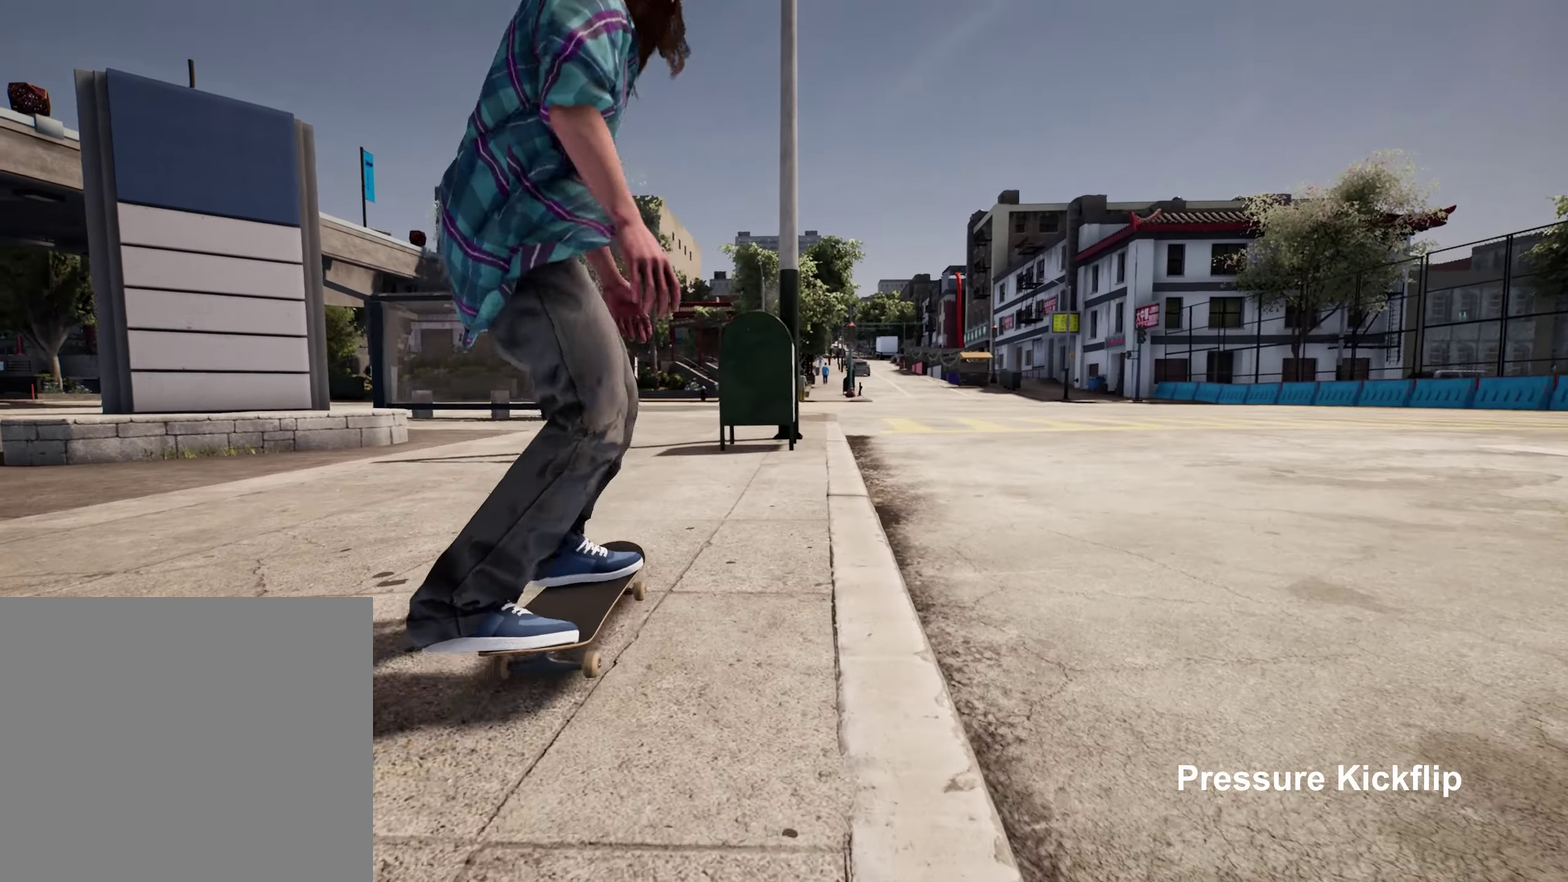
{"dt_ms": 800, "buttons": ["L2"], "left_stick": "center", "right_stick": "center", "events": []}
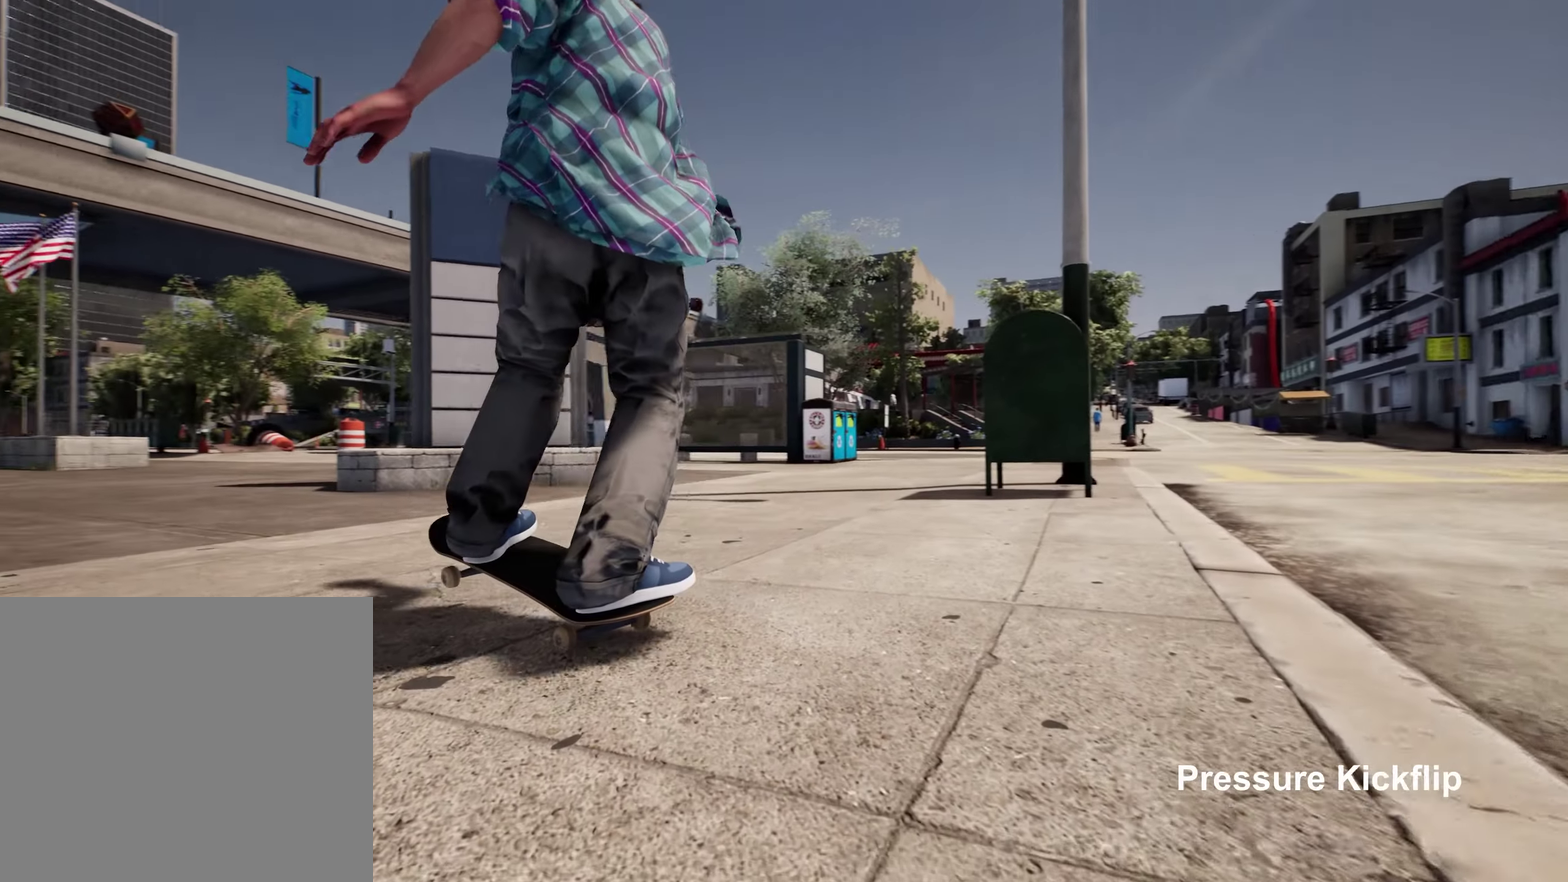
{"dt_ms": 400, "buttons": [], "left_stick": "center", "right_stick": "center", "events": [[100, "L2", "up"]]}
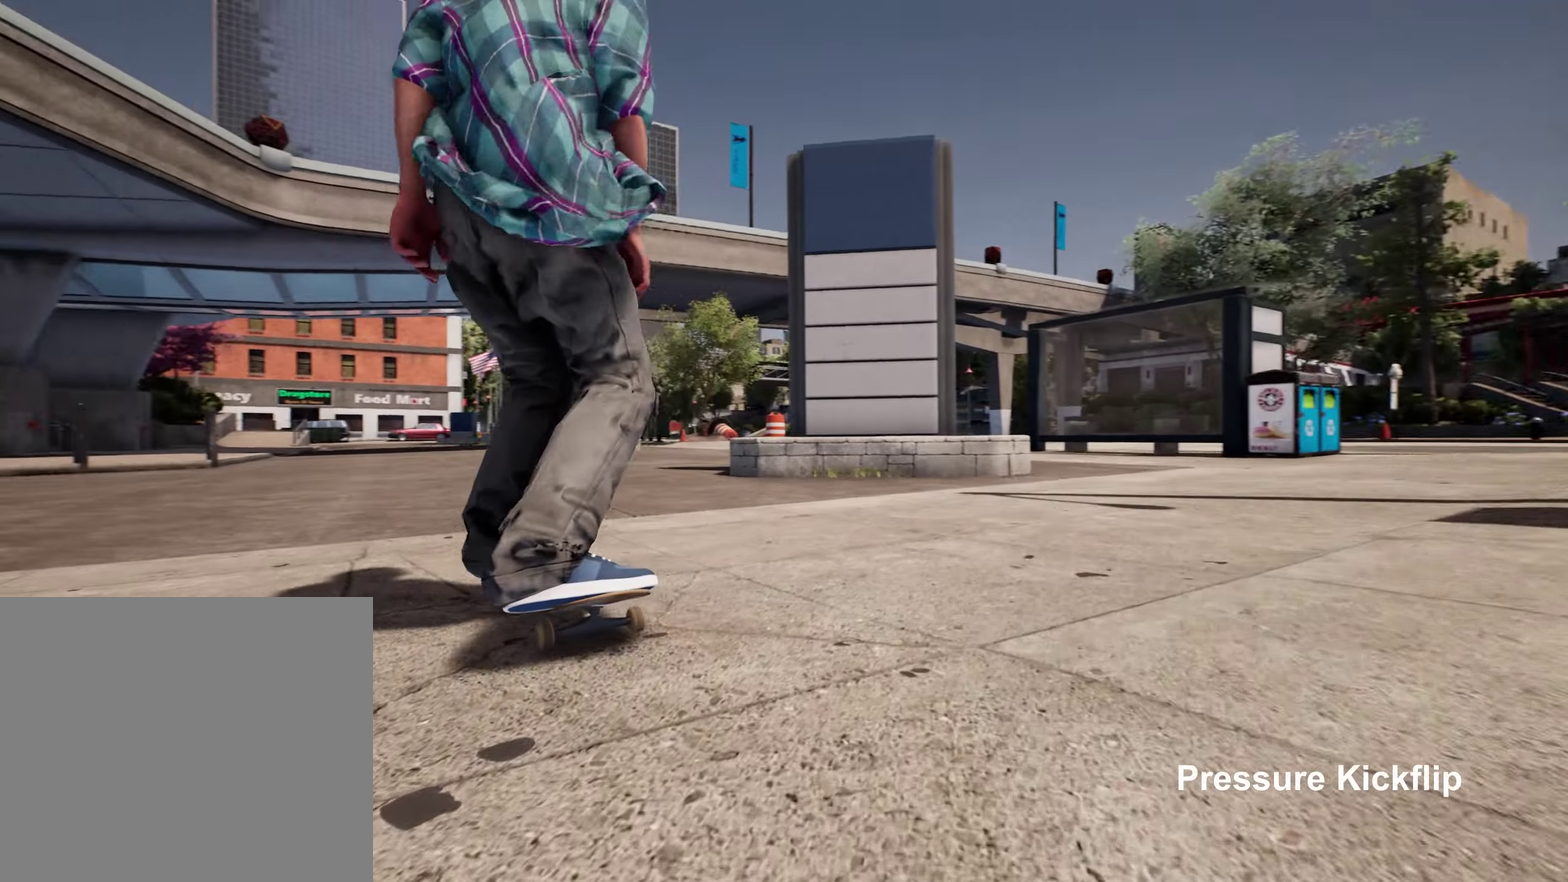
{"dt_ms": 400, "buttons": [], "left_stick": "center", "right_stick": "center", "events": []}
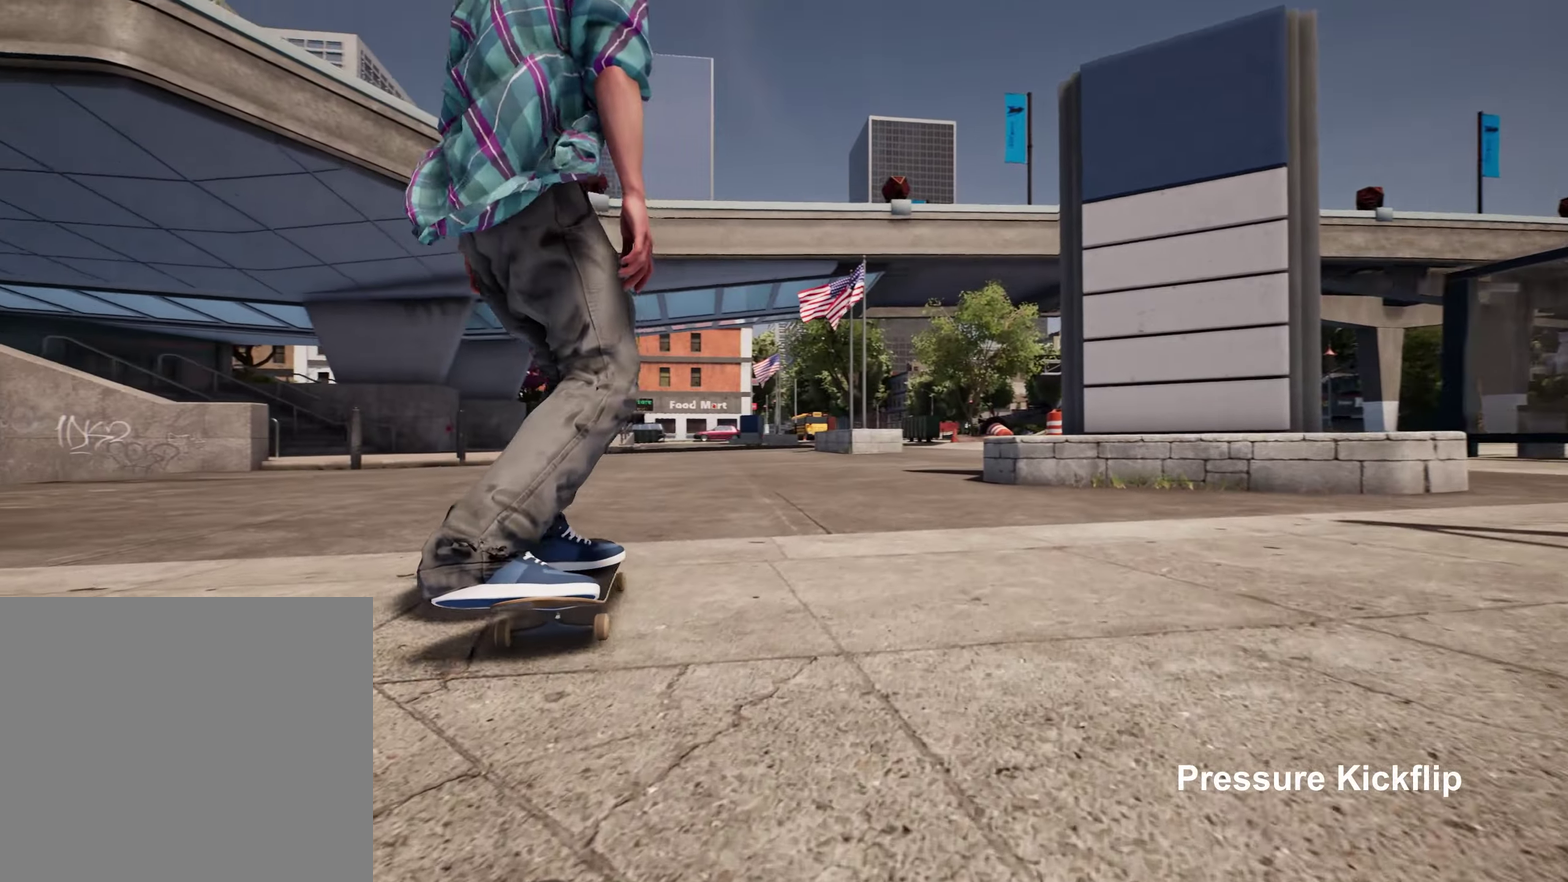
{"dt_ms": 600, "buttons": ["L2"], "left_stick": "center", "right_stick": "center", "events": [[367, "L2", "down"]]}
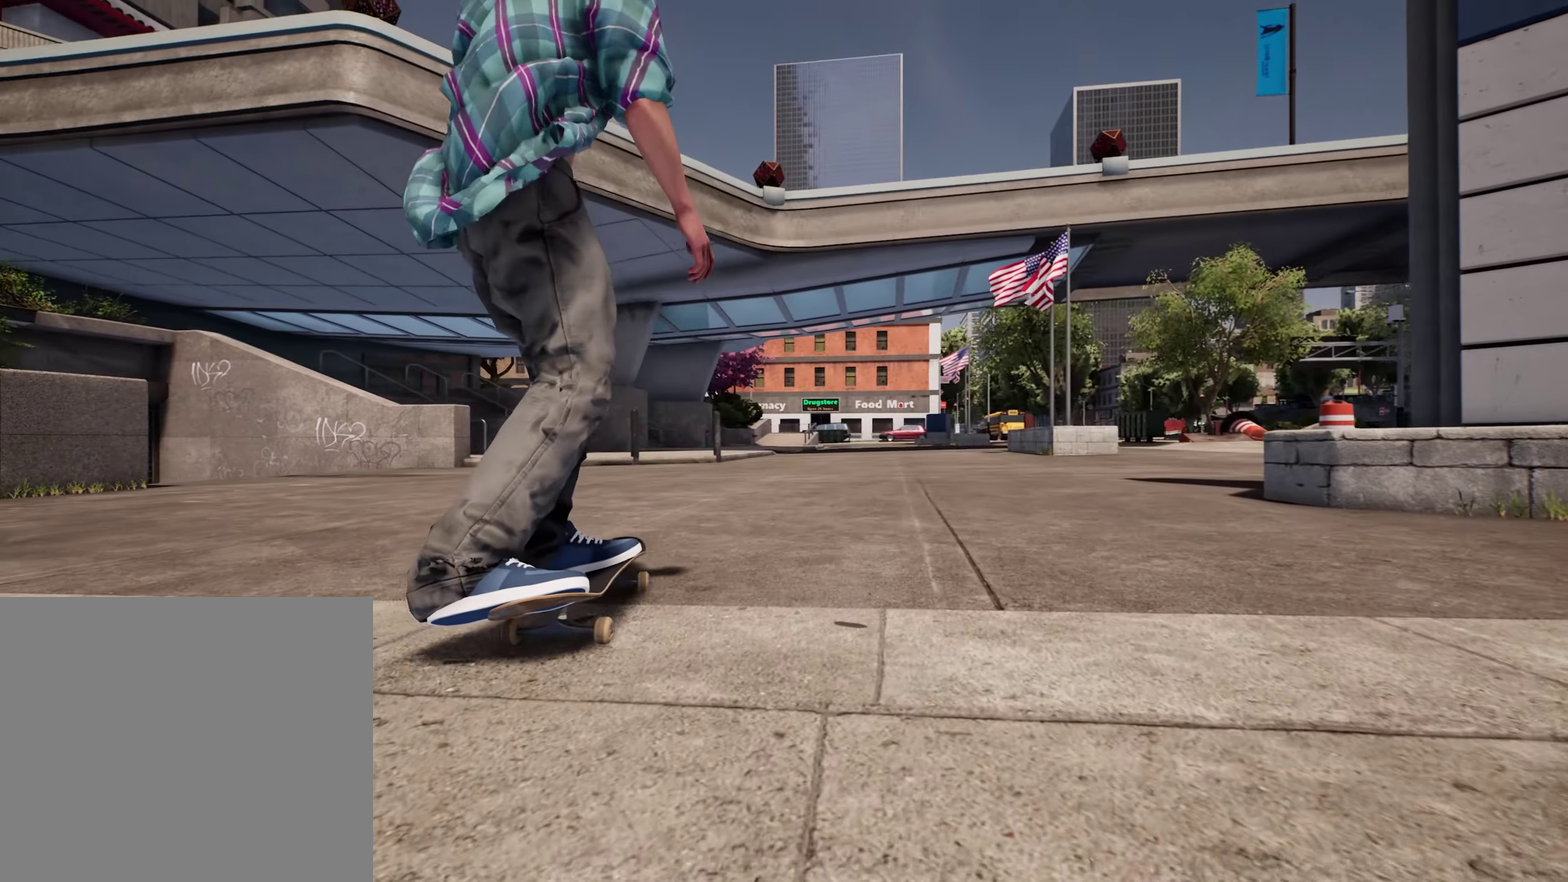
{"dt_ms": 300, "buttons": [], "left_stick": "center", "right_stick": "center", "events": [[200, "Y", "down"], [283, "L2", "up"], [300, "Y", "up"]]}